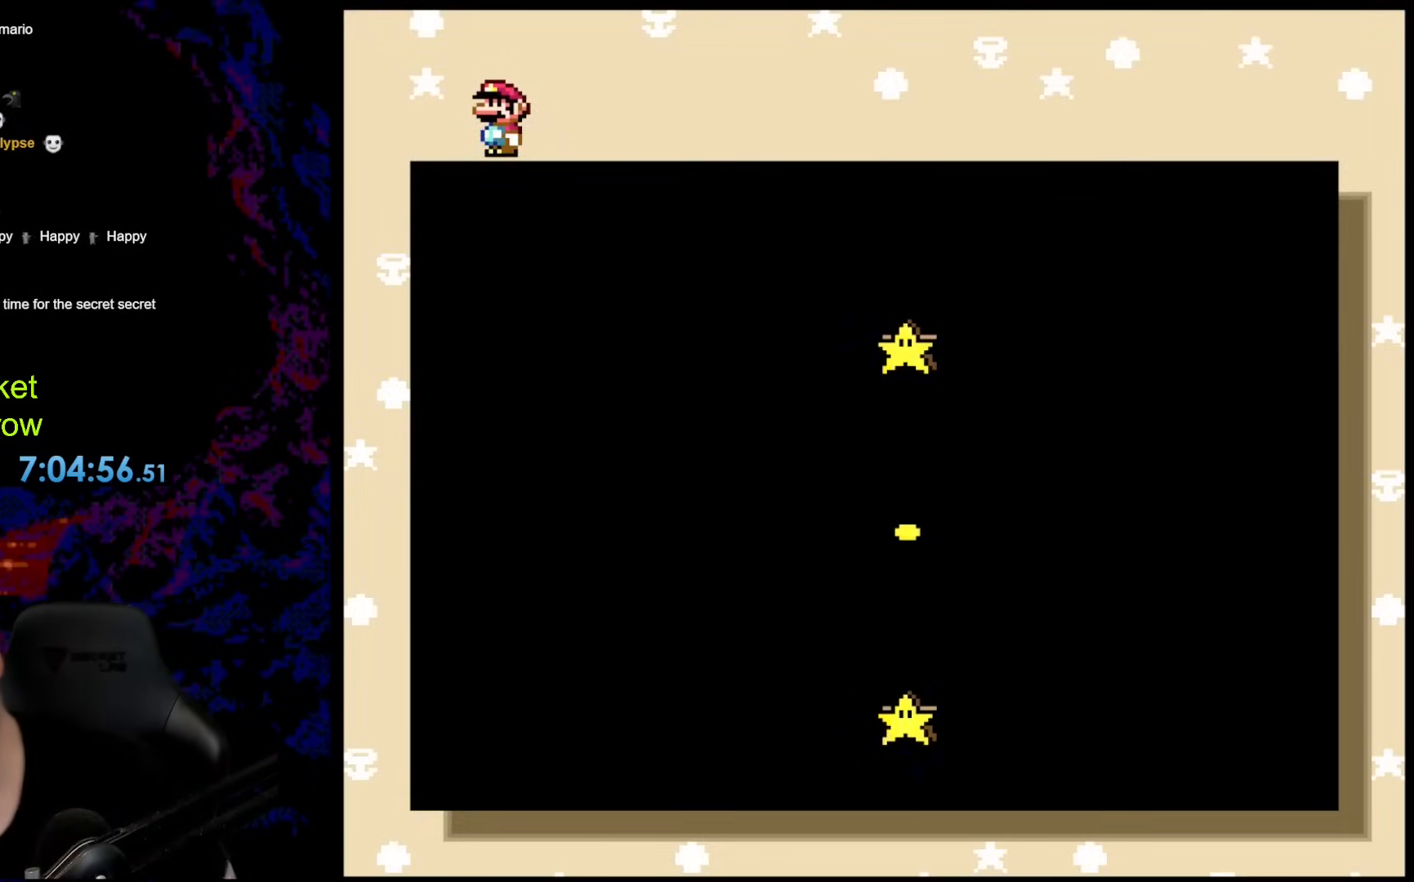
Gameplay with a controller (Nintendo layout); each line is a JSON object with the inputs held at the frame after it. "events" lists button and stick changes between this image and that frame as [ms after this image, input, new state], when the widget could be followed in between. Not read: L3 R3.
{"buttons": [], "events": []}
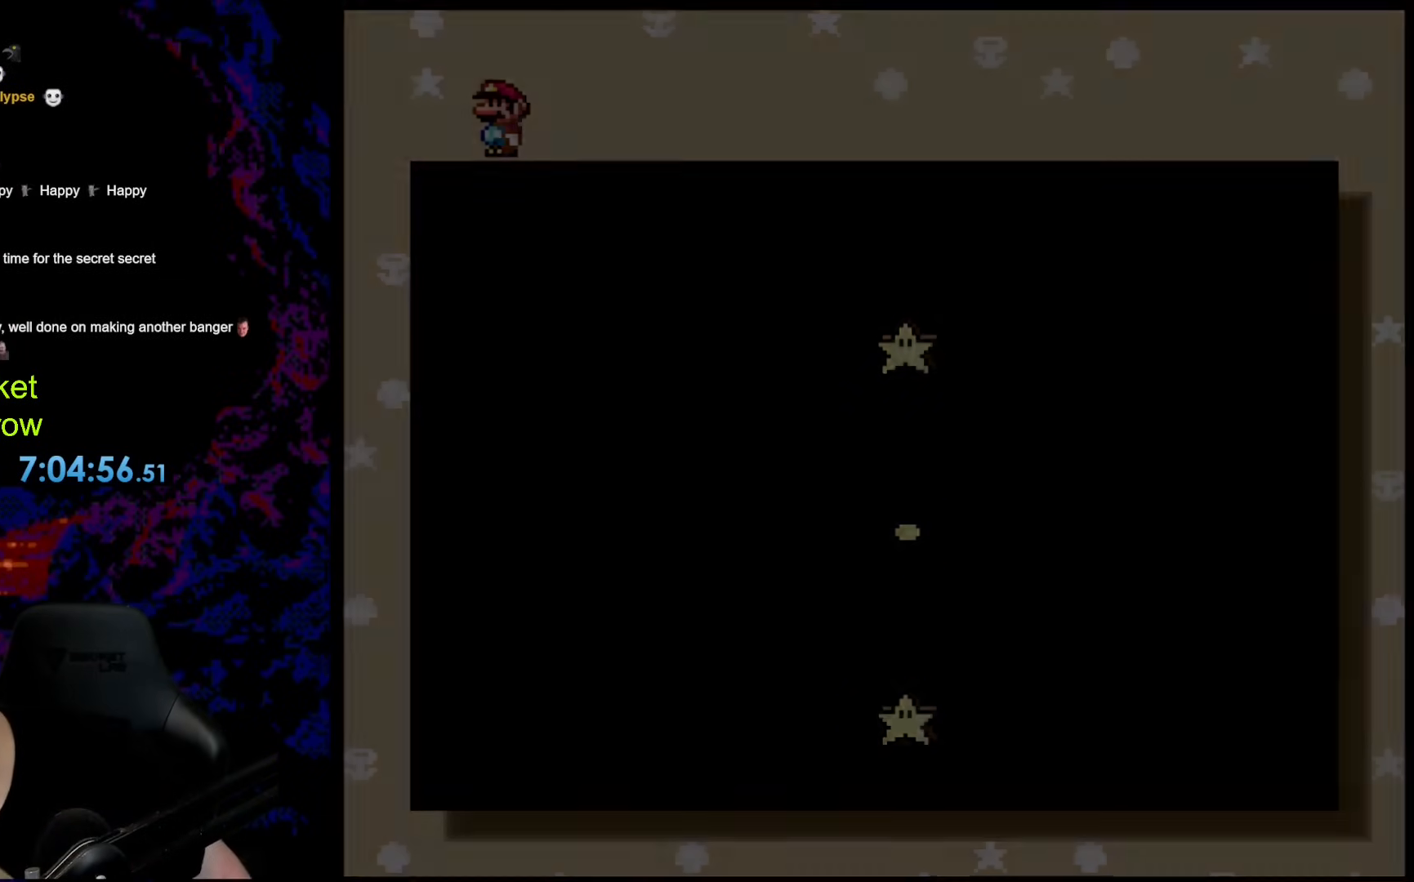
{"buttons": [], "events": []}
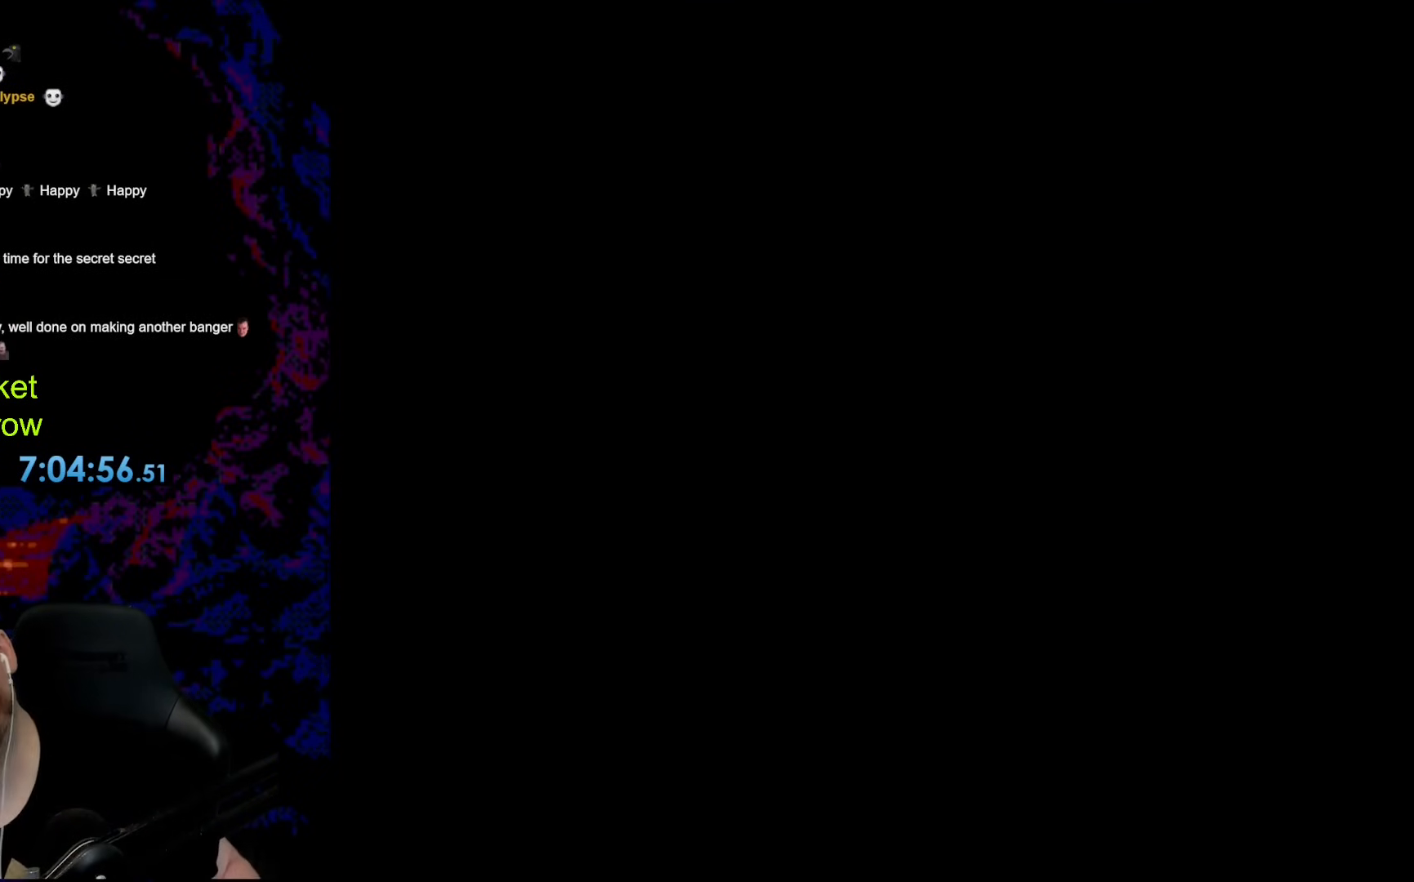
{"buttons": [], "events": []}
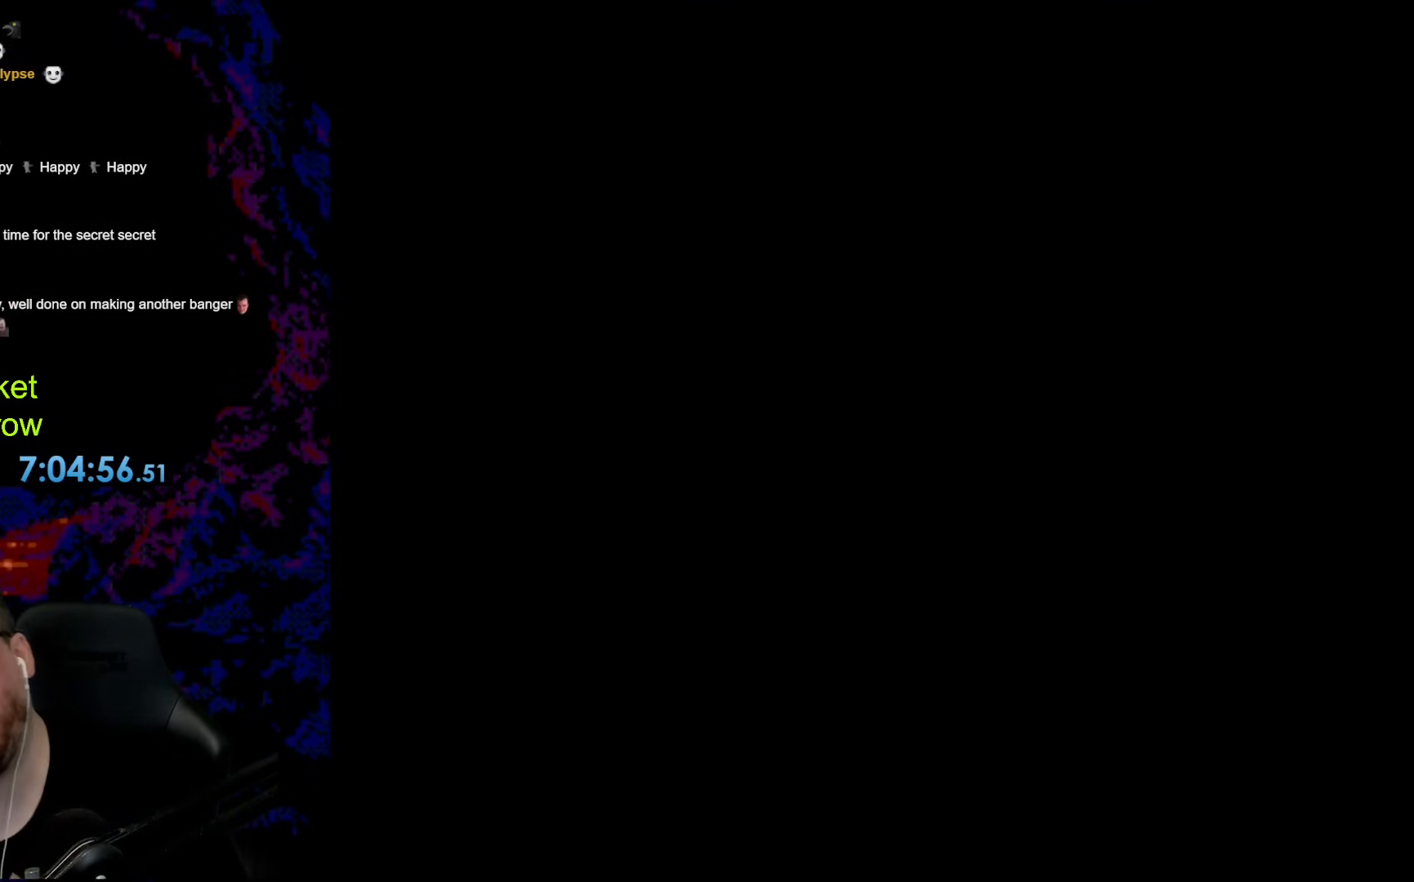
{"buttons": [], "events": []}
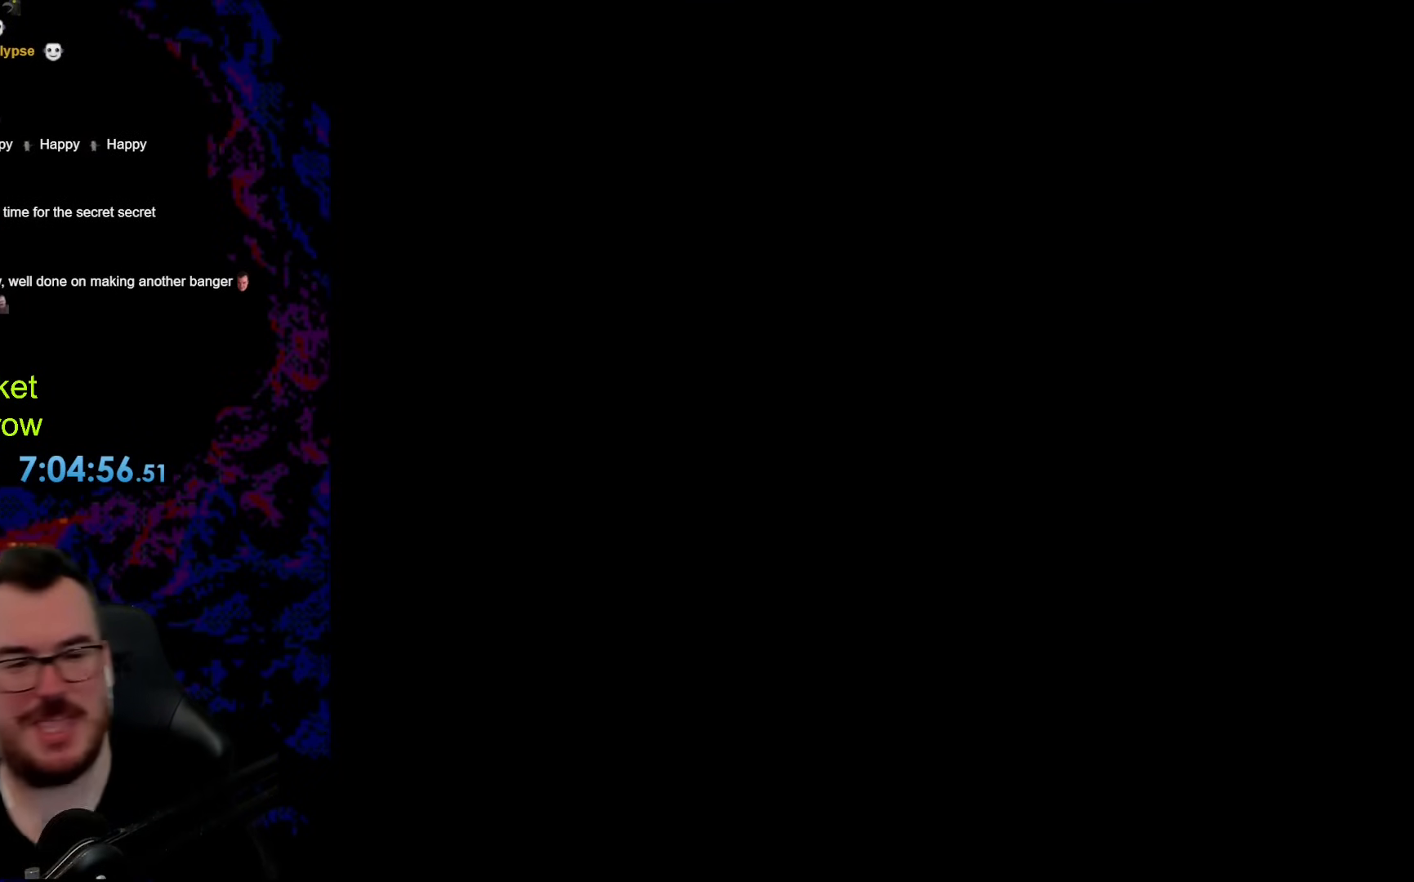
{"buttons": [], "events": []}
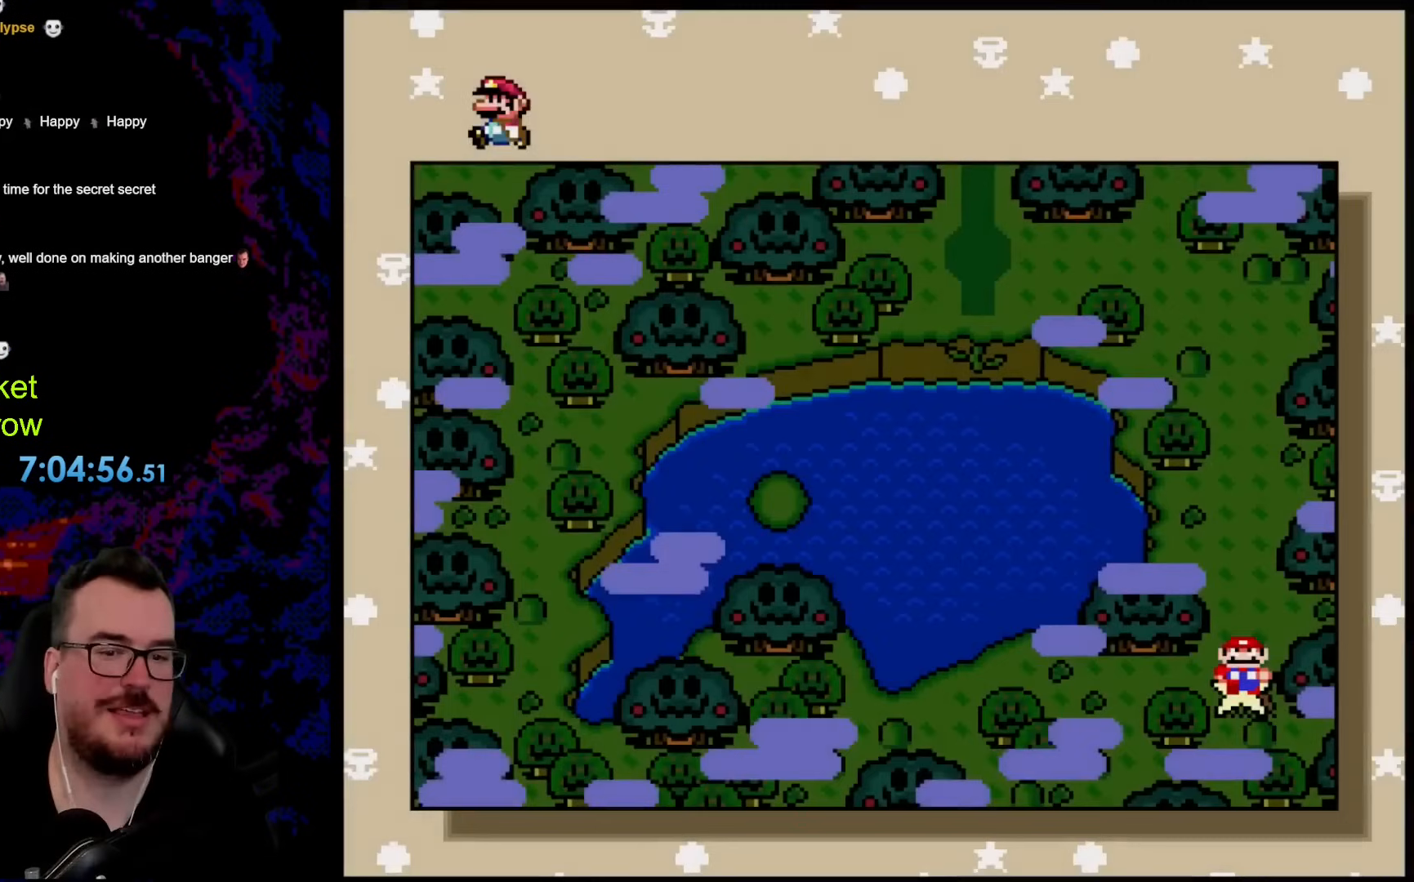
{"buttons": [], "events": []}
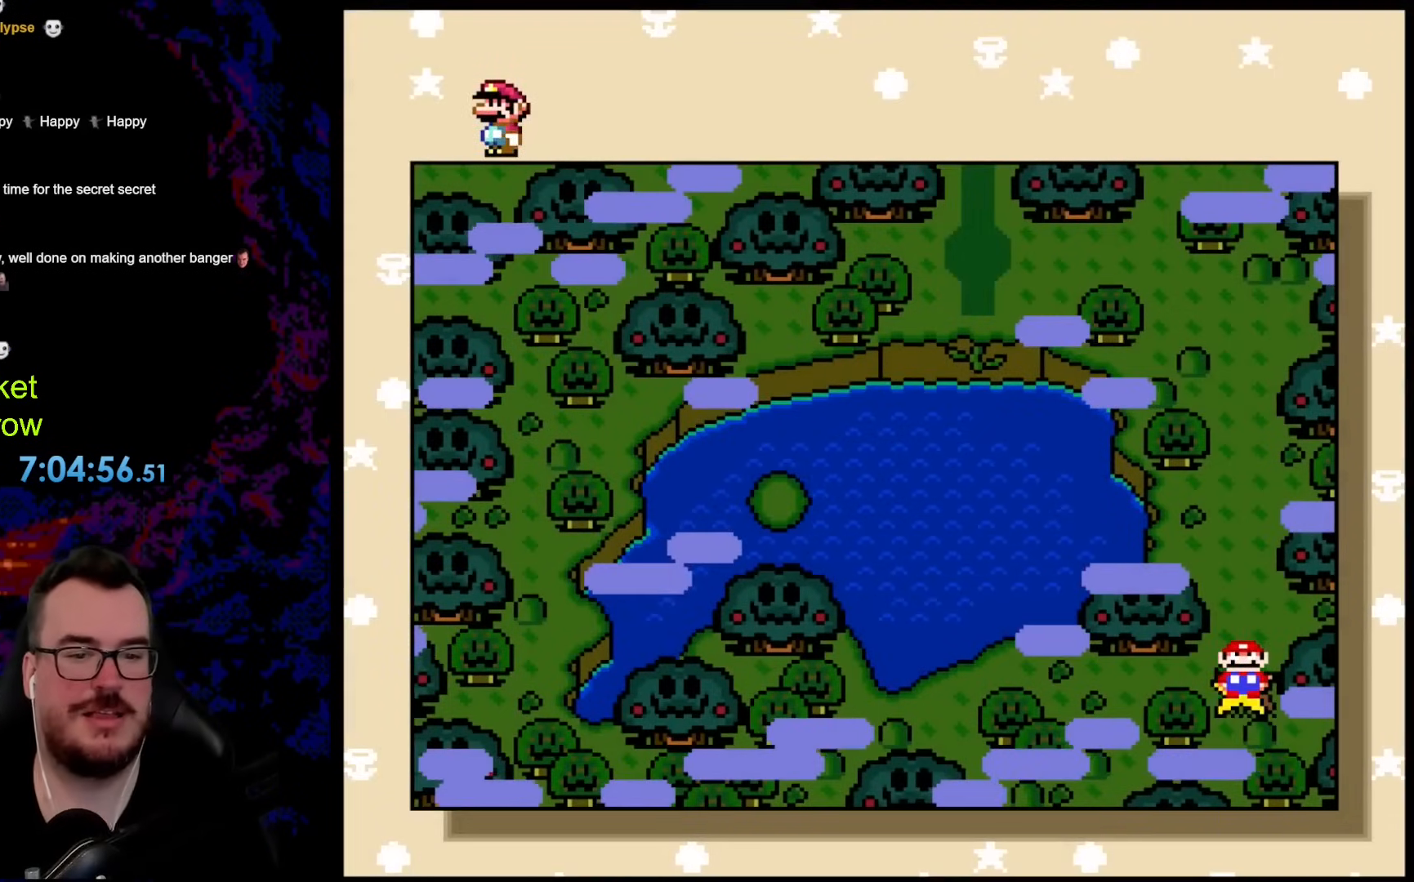
{"buttons": ["DPAD_UP"], "events": [[100, "DPAD_LEFT", "down"], [334, "DPAD_LEFT", "up"], [435, "DPAD_UP", "down"]]}
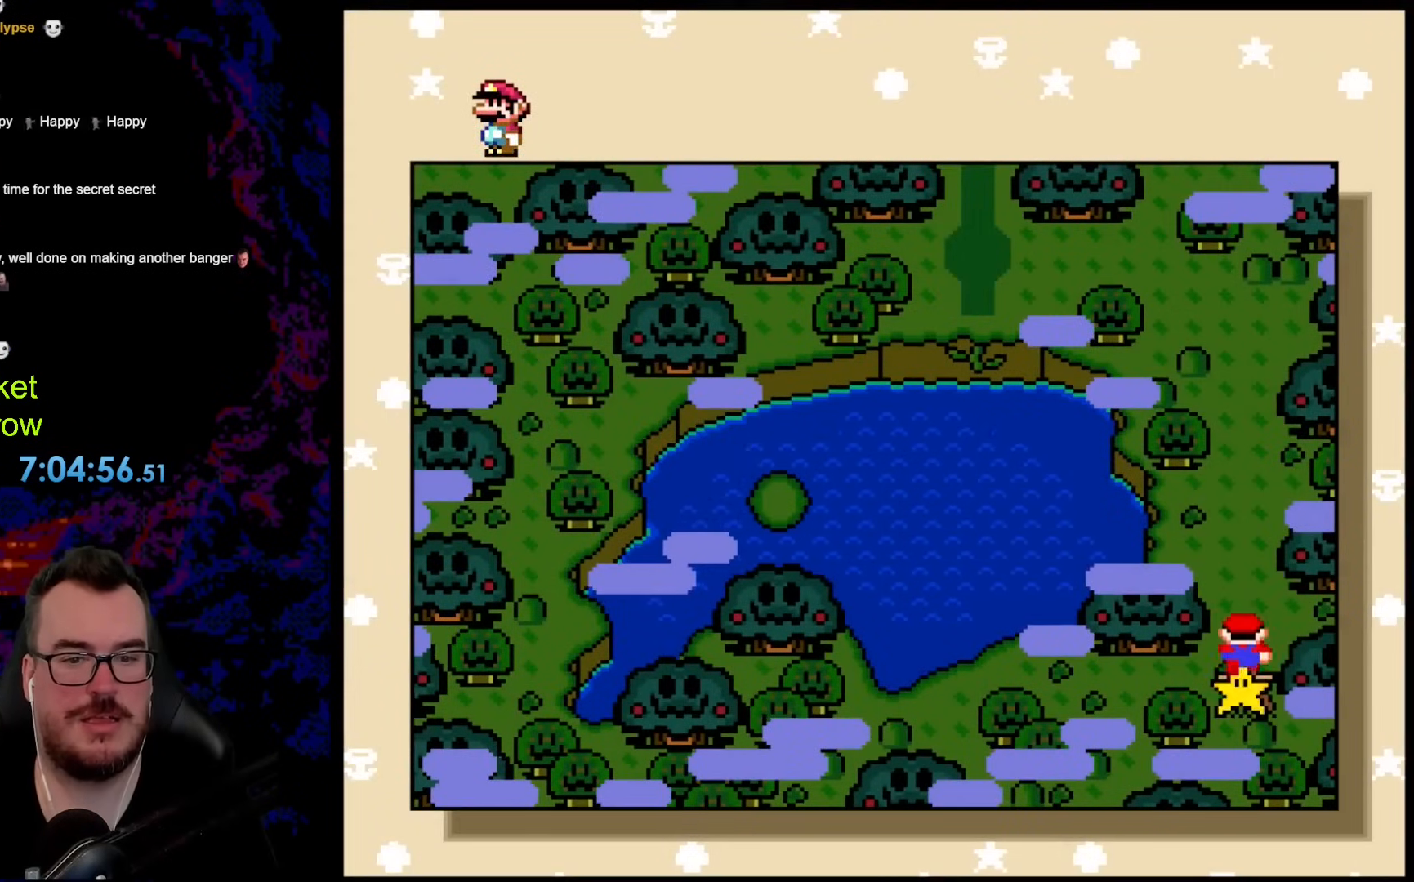
{"buttons": [], "events": [[301, "DPAD_UP", "up"]]}
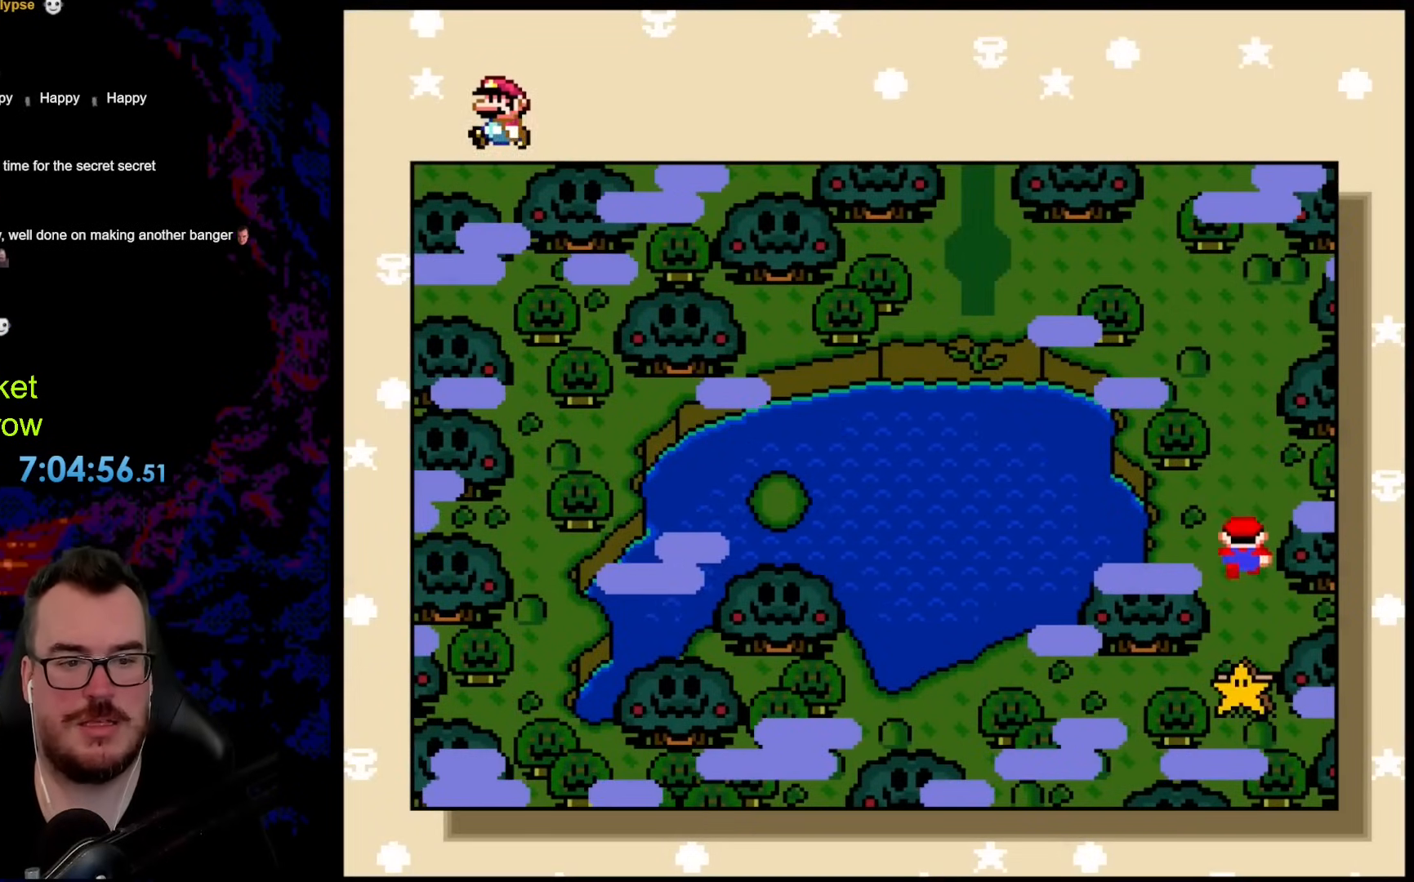
{"buttons": [], "events": []}
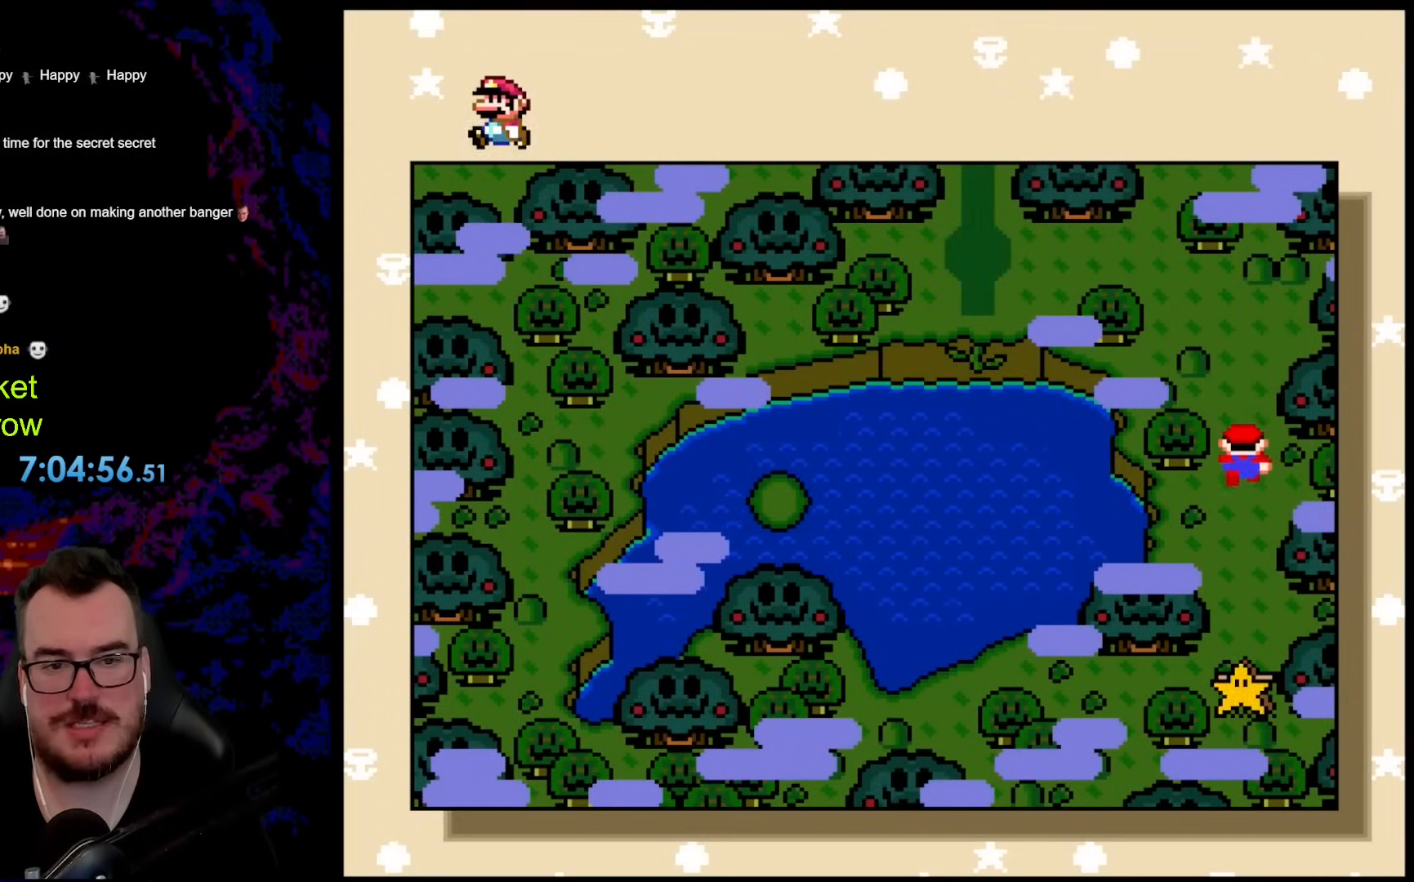
{"buttons": [], "events": []}
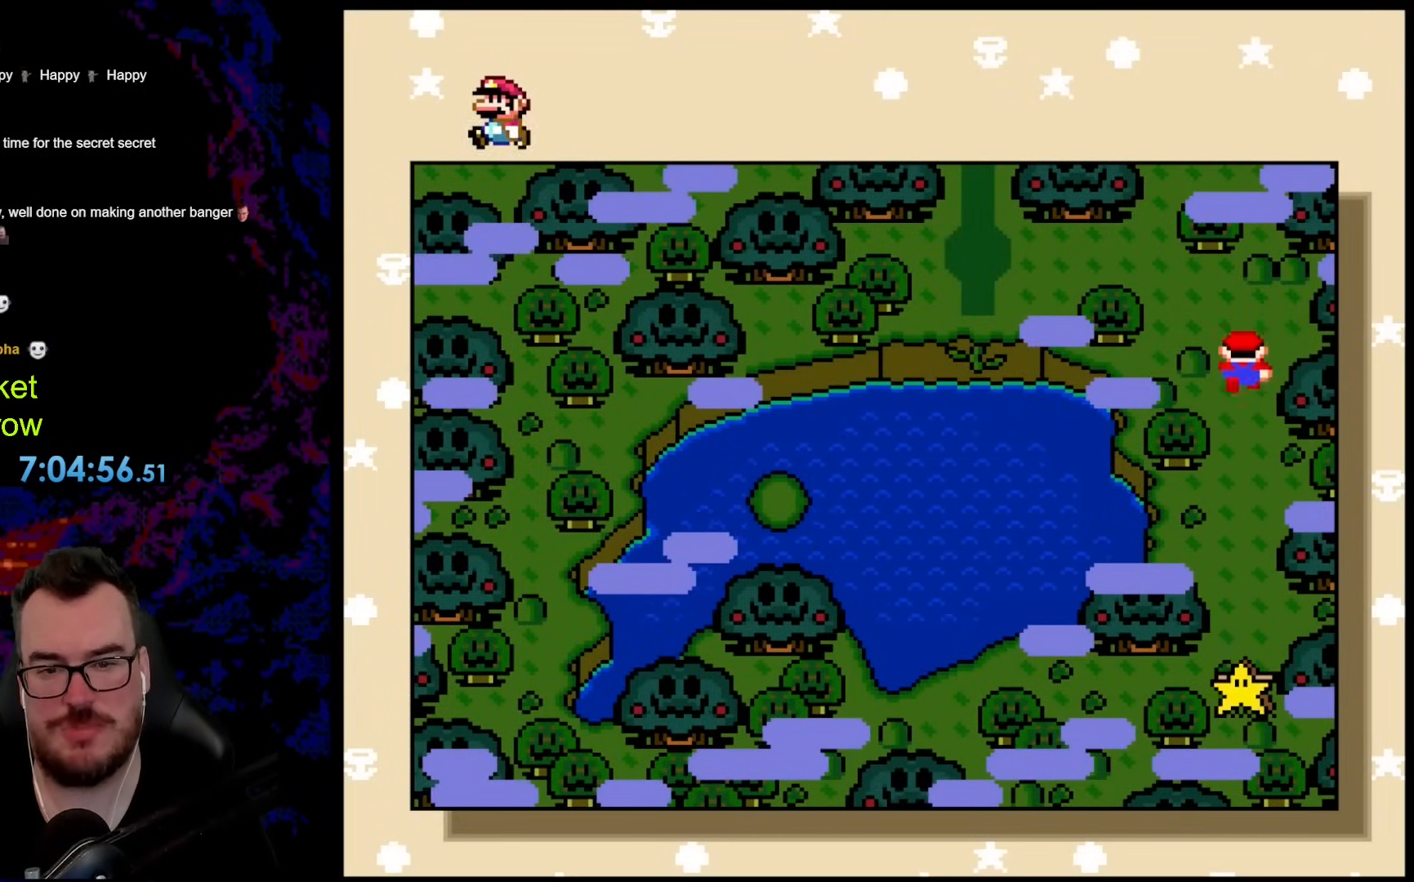
{"buttons": [], "events": []}
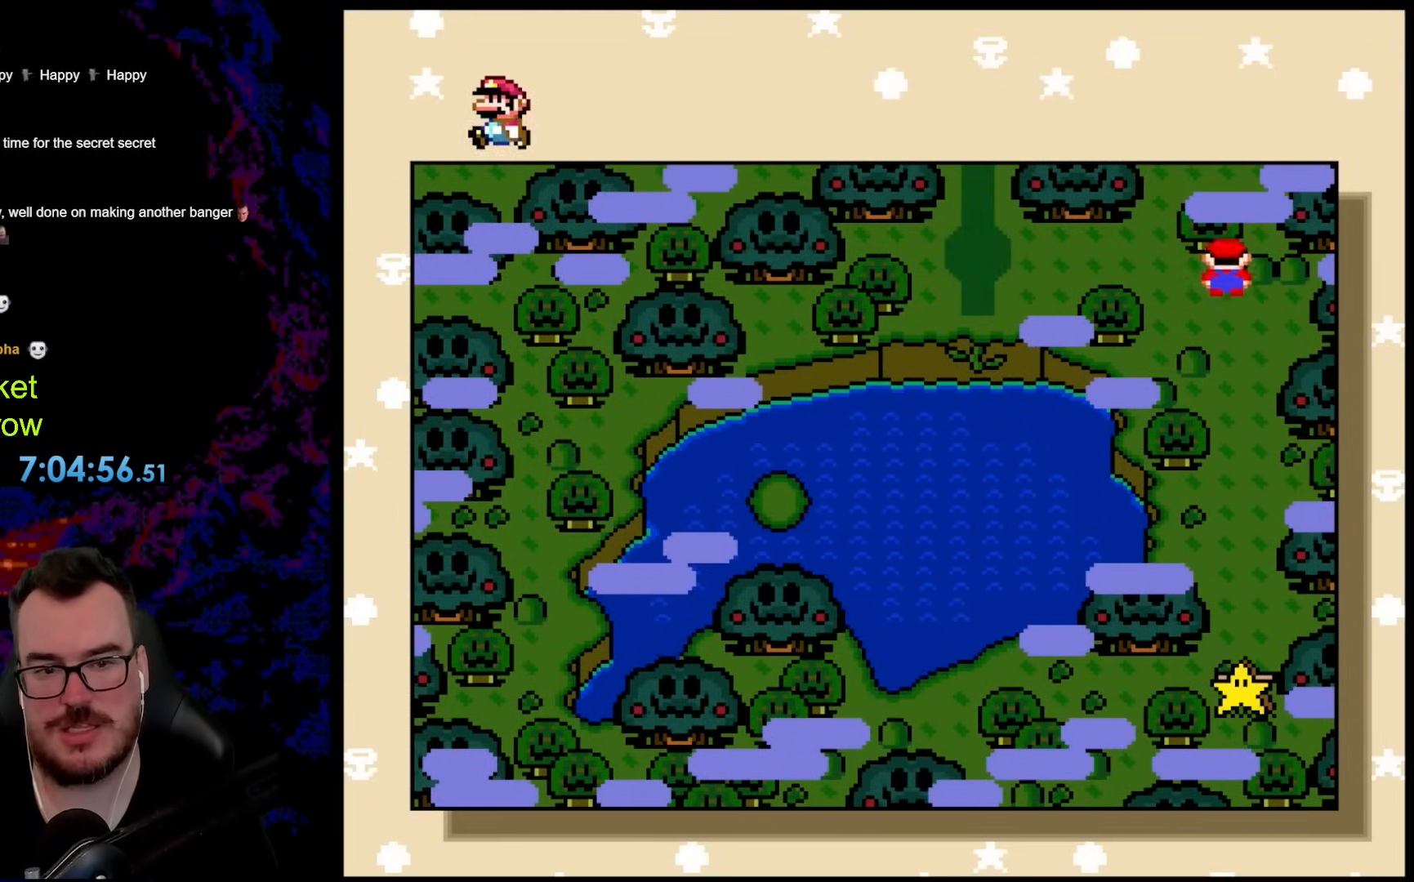
{"buttons": [], "events": []}
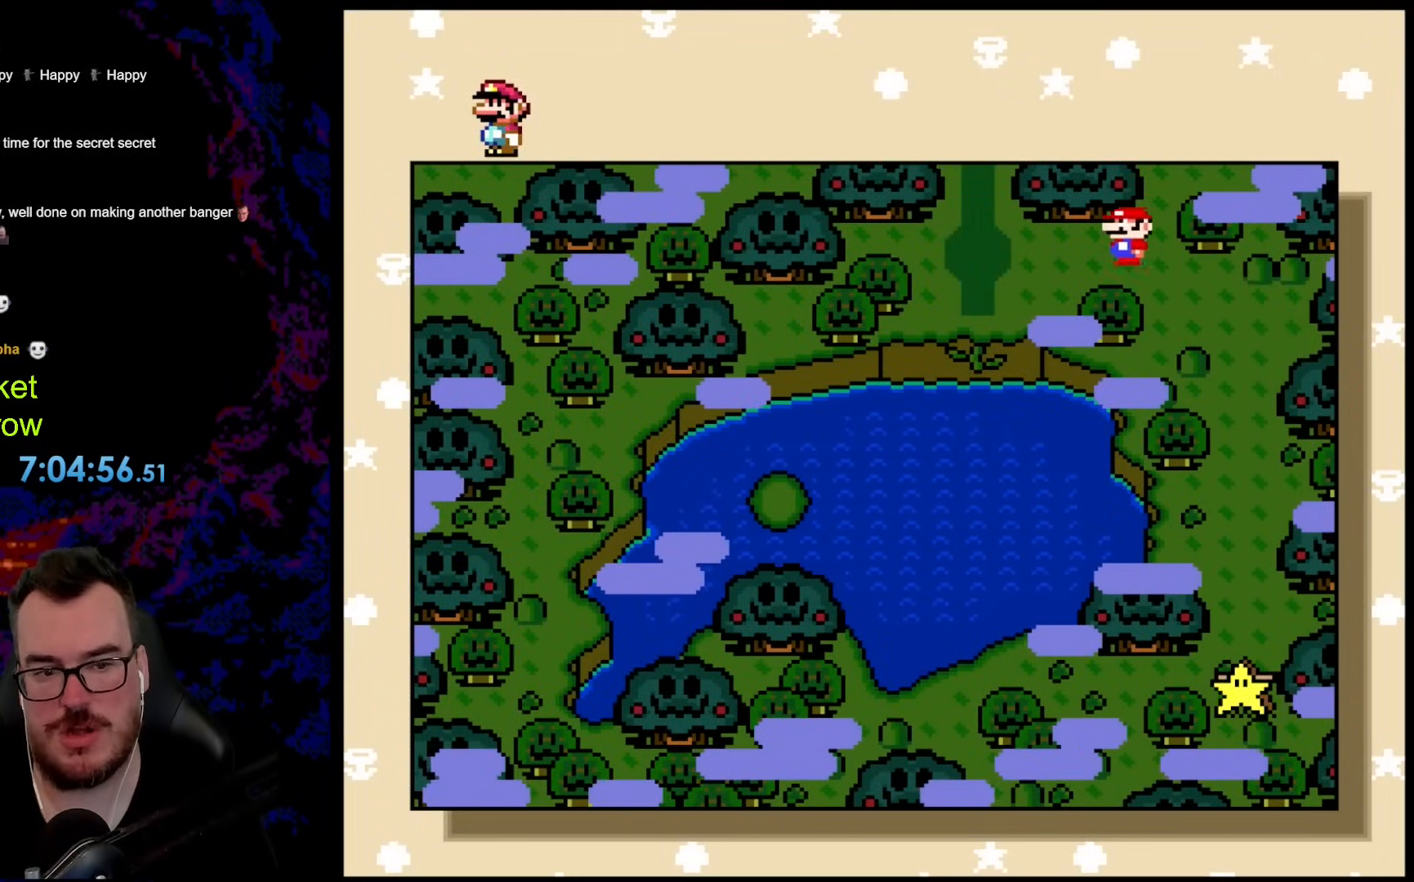
{"buttons": [], "events": []}
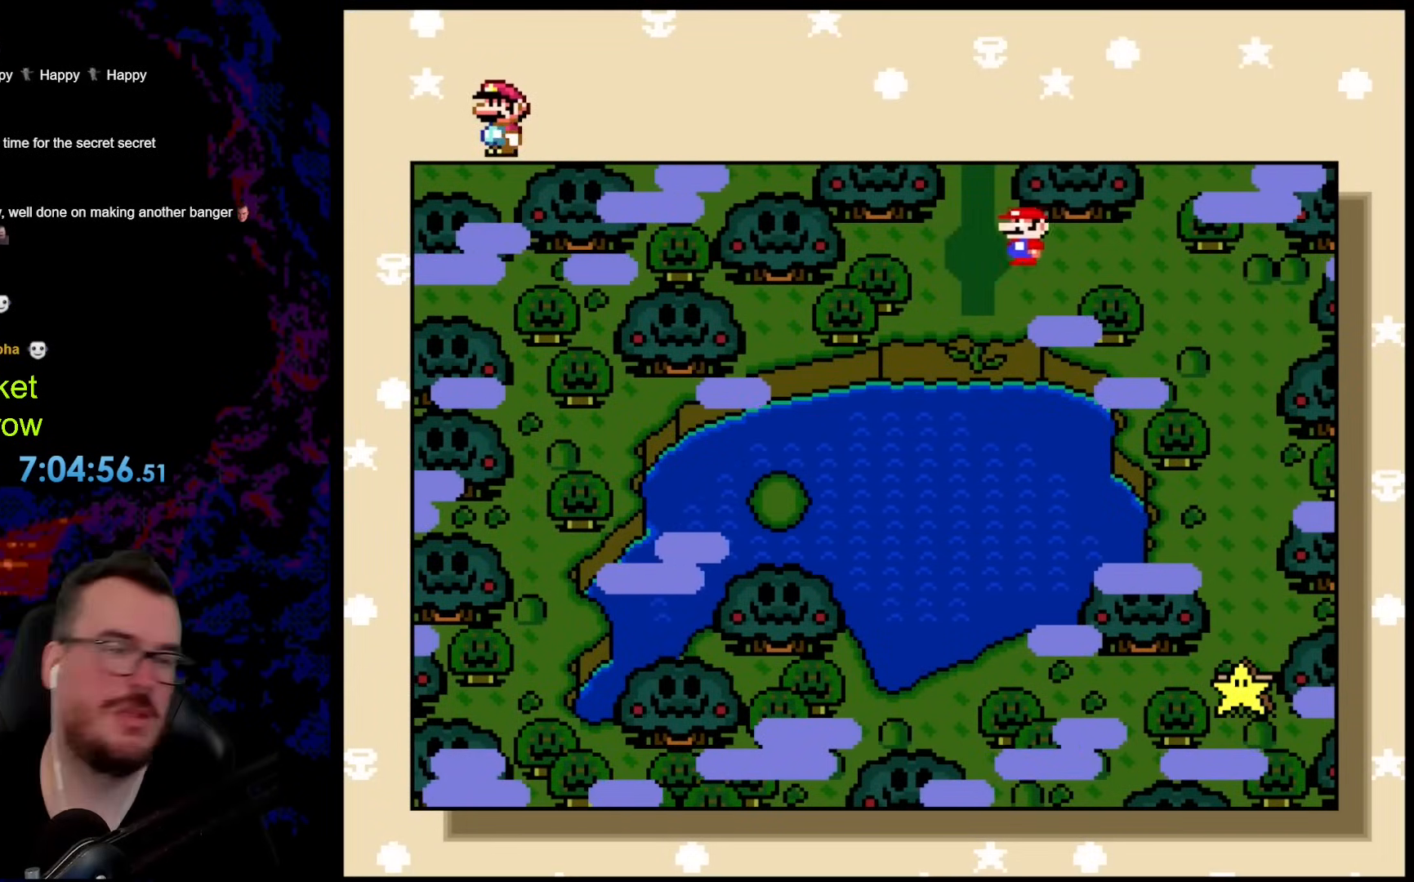
{"buttons": [], "events": []}
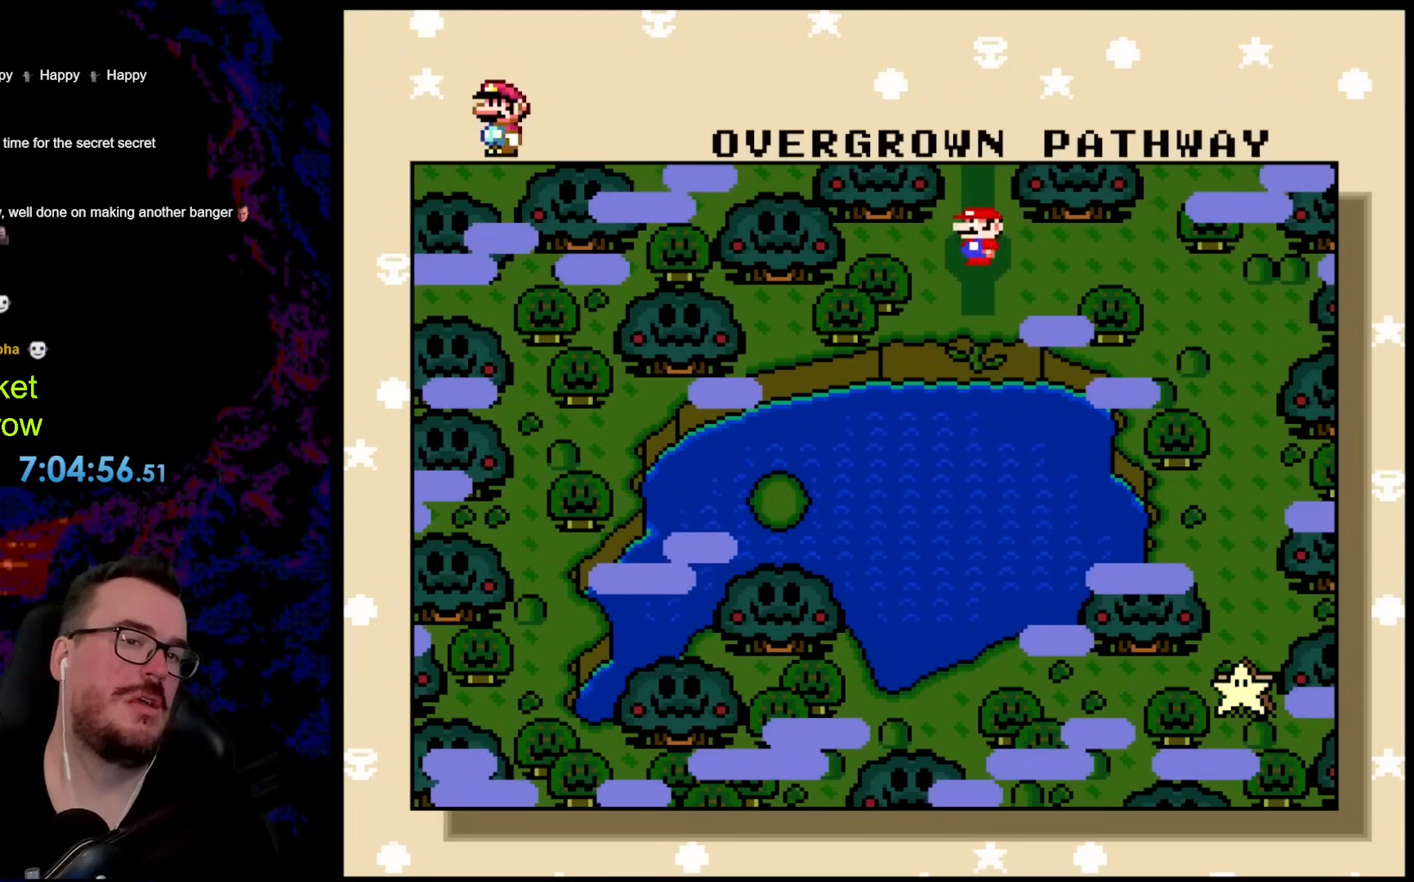
{"buttons": [], "events": [[67, "DPAD_DOWN", "down"], [234, "DPAD_DOWN", "up"]]}
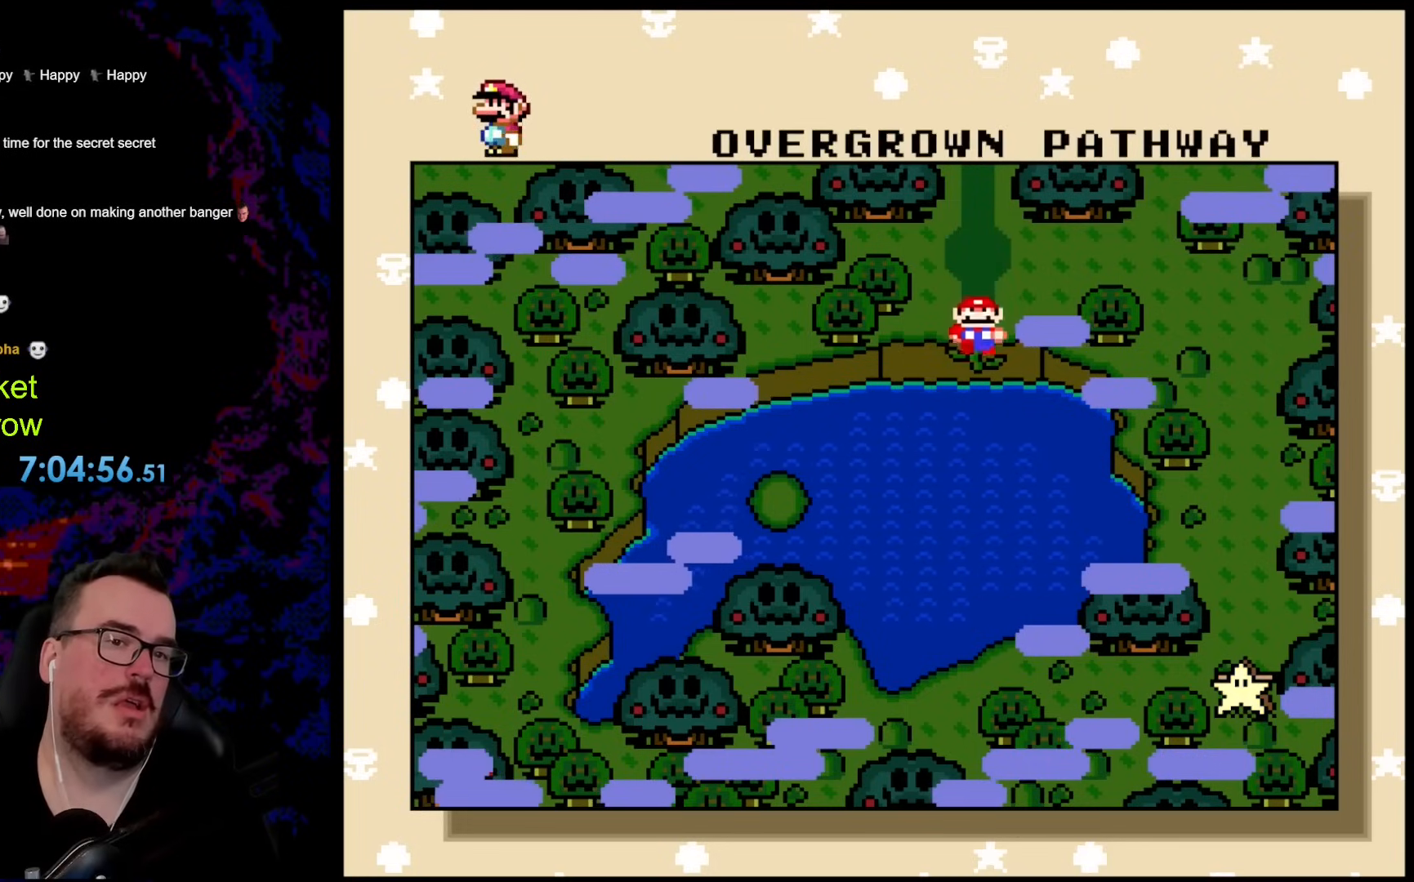
{"buttons": [], "events": []}
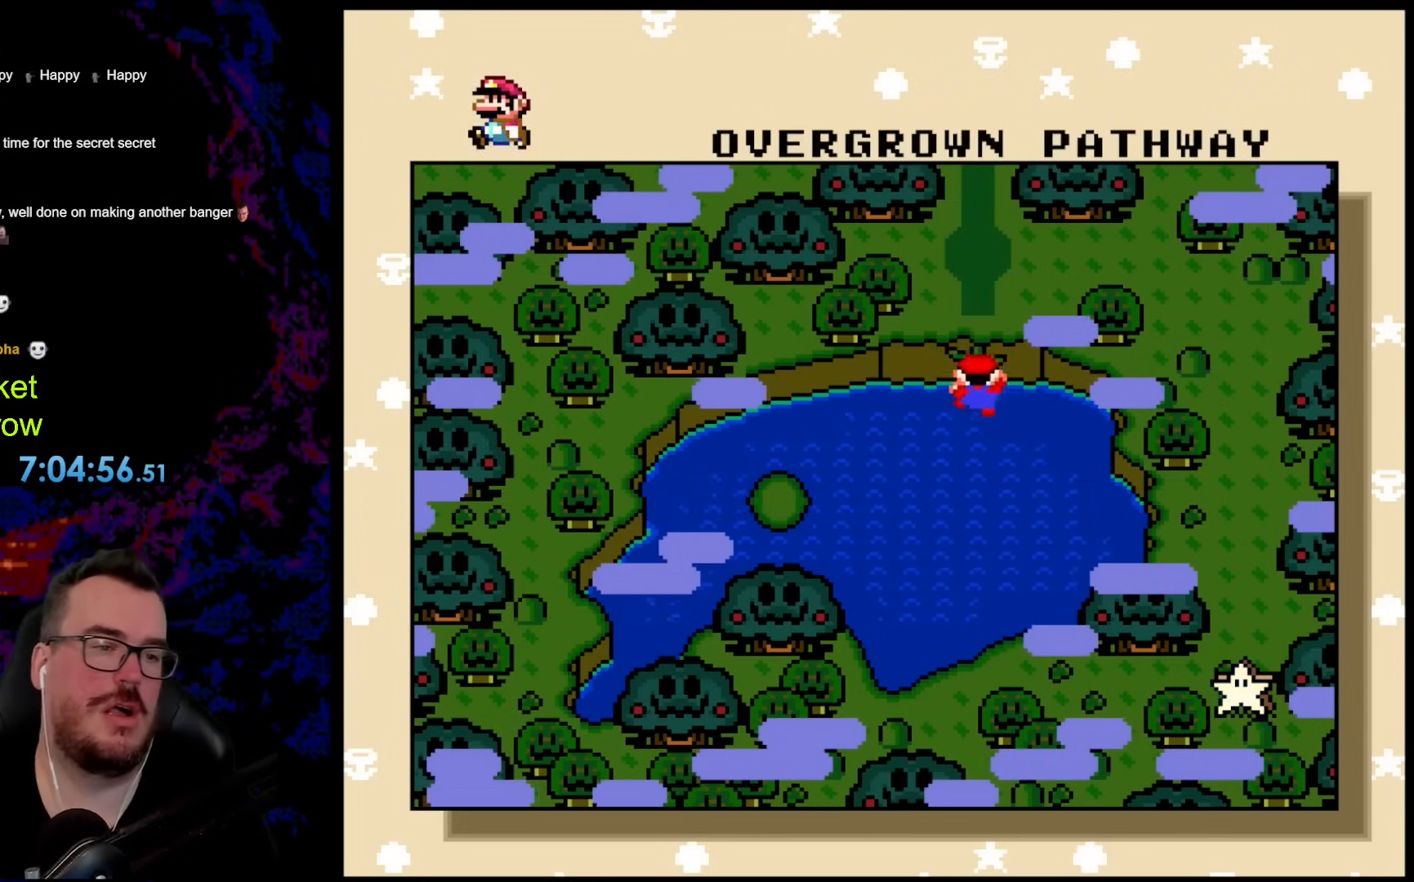
{"buttons": [], "events": []}
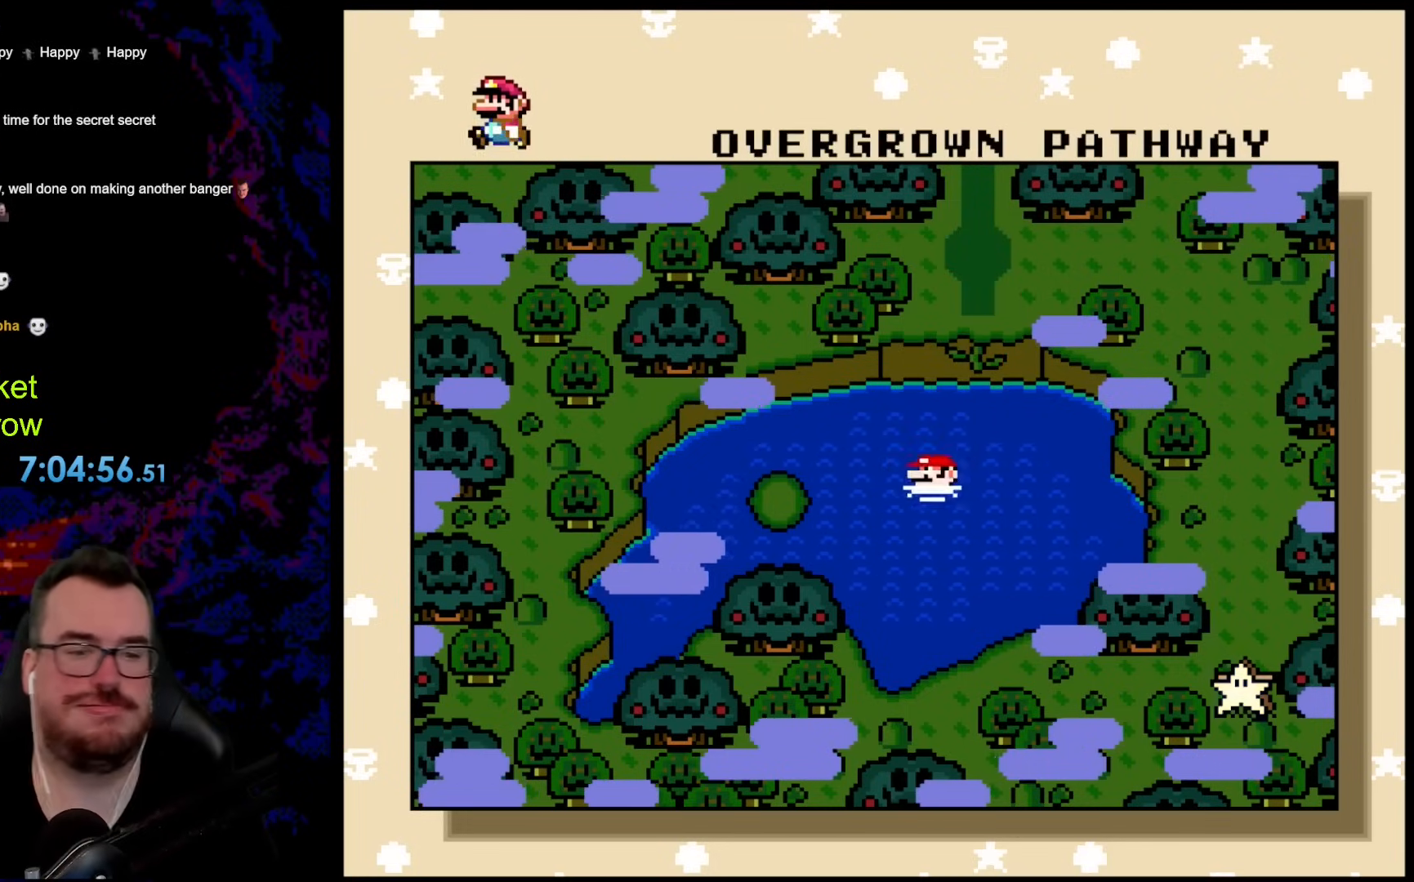
{"buttons": [], "events": []}
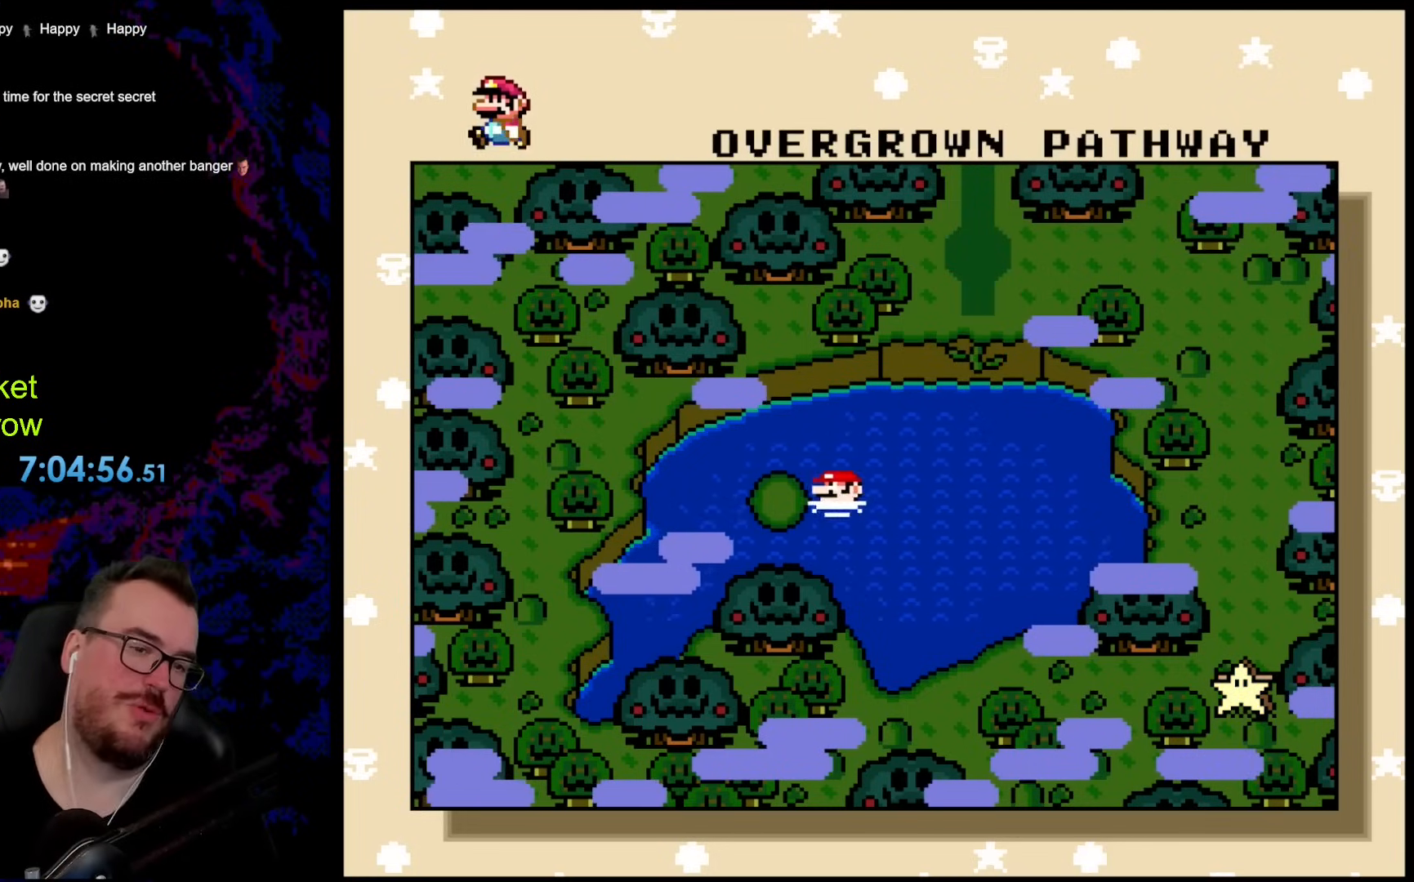
{"buttons": ["B"], "events": [[502, "B", "down"]]}
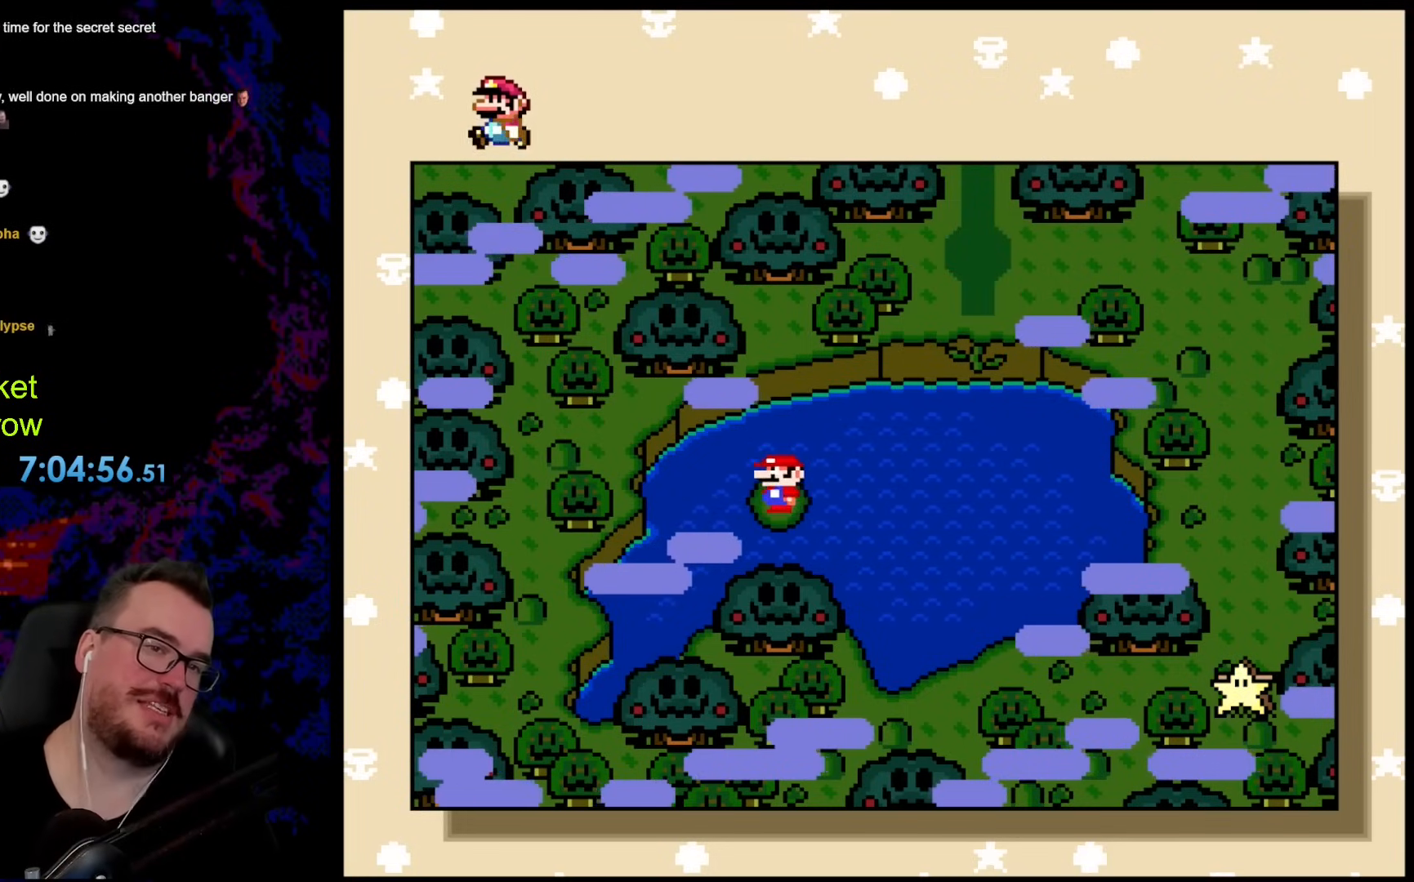
{"buttons": [], "events": [[150, "B", "up"], [251, "B", "down"], [501, "B", "up"]]}
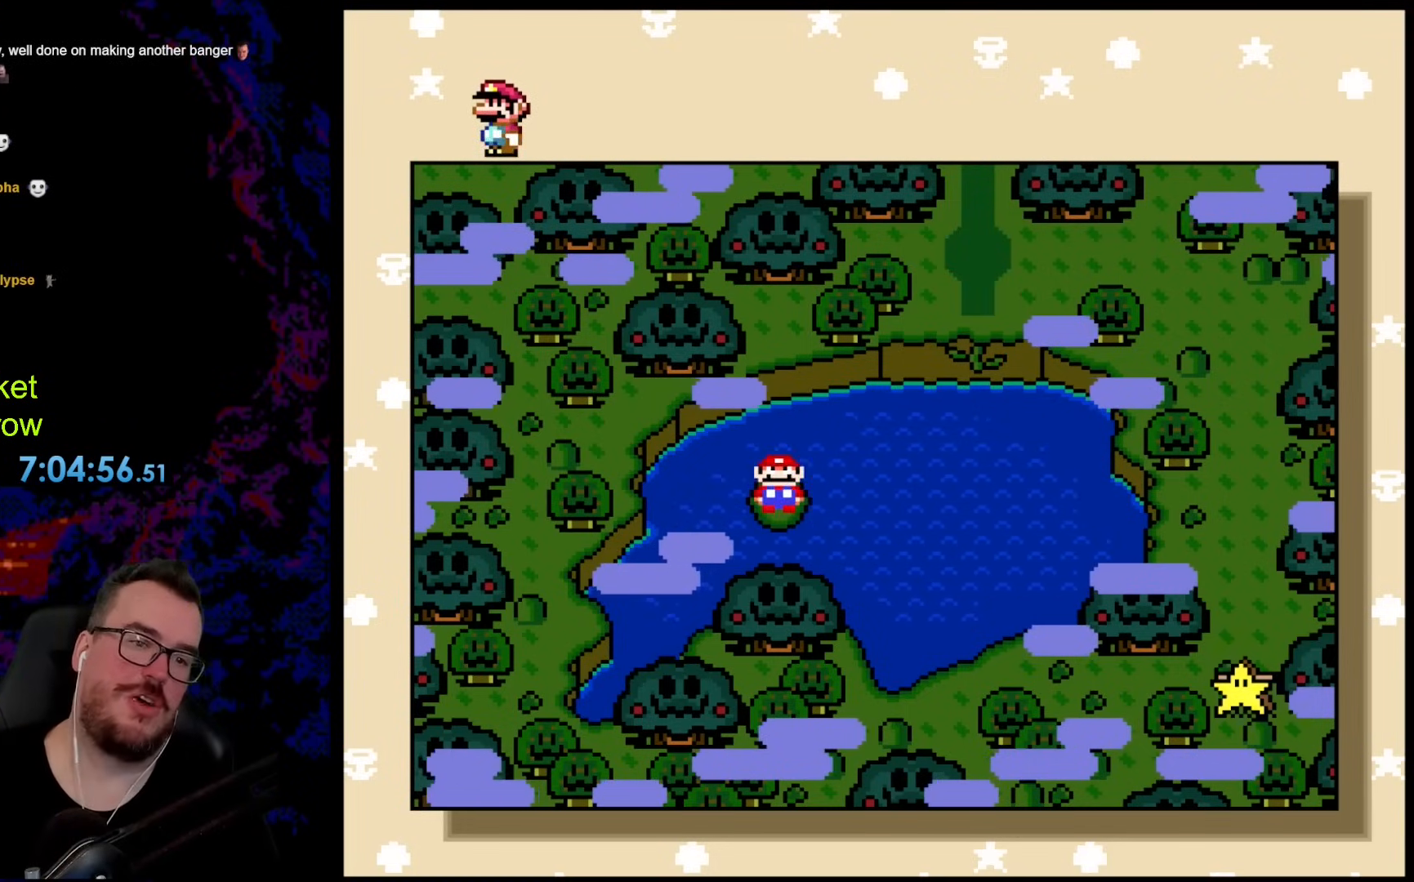
{"buttons": ["DPAD_RIGHT"], "events": [[485, "DPAD_RIGHT", "down"]]}
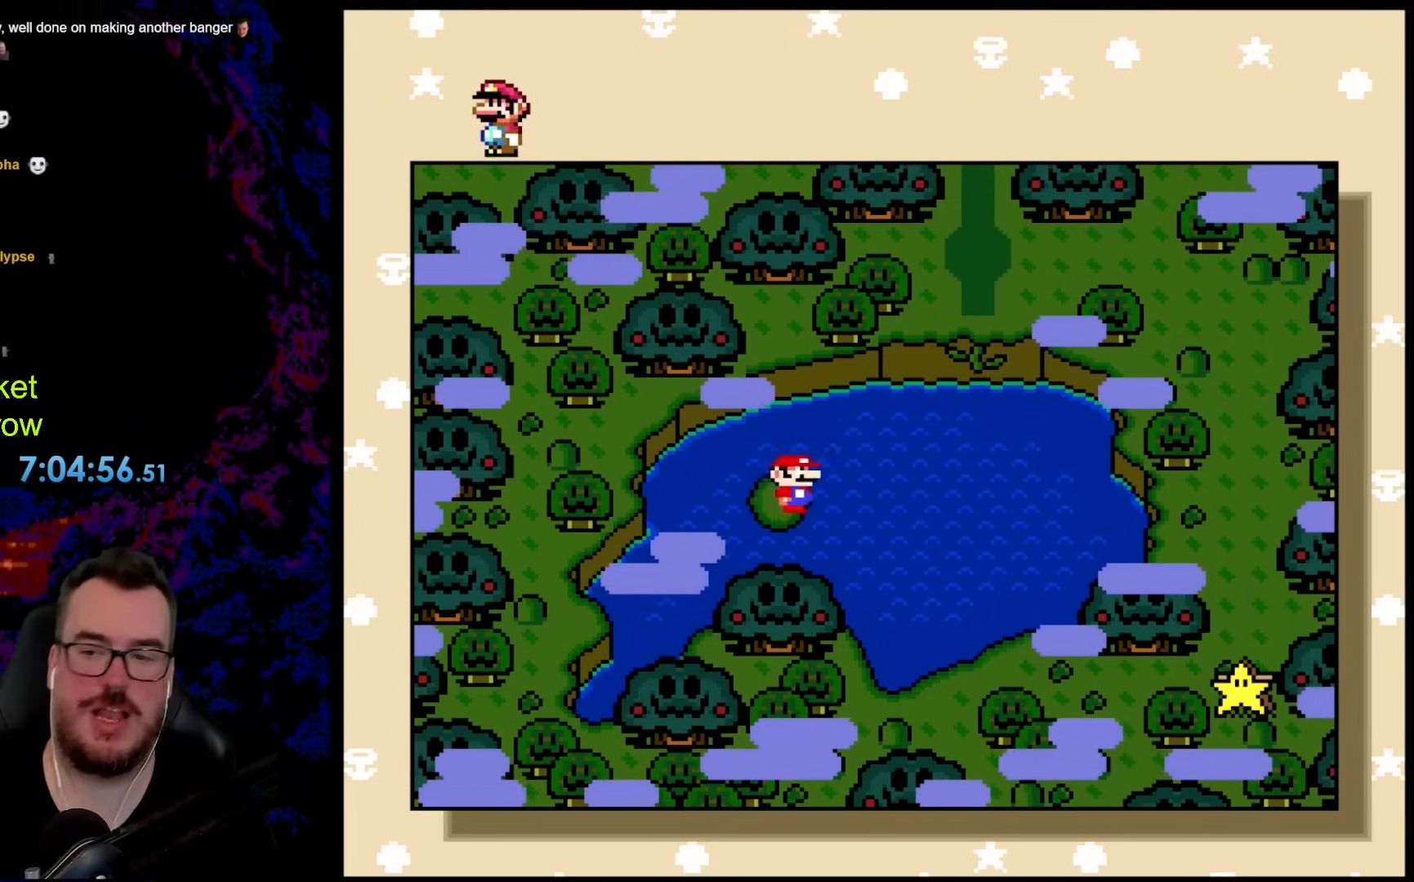
{"buttons": [], "events": [[217, "DPAD_RIGHT", "up"]]}
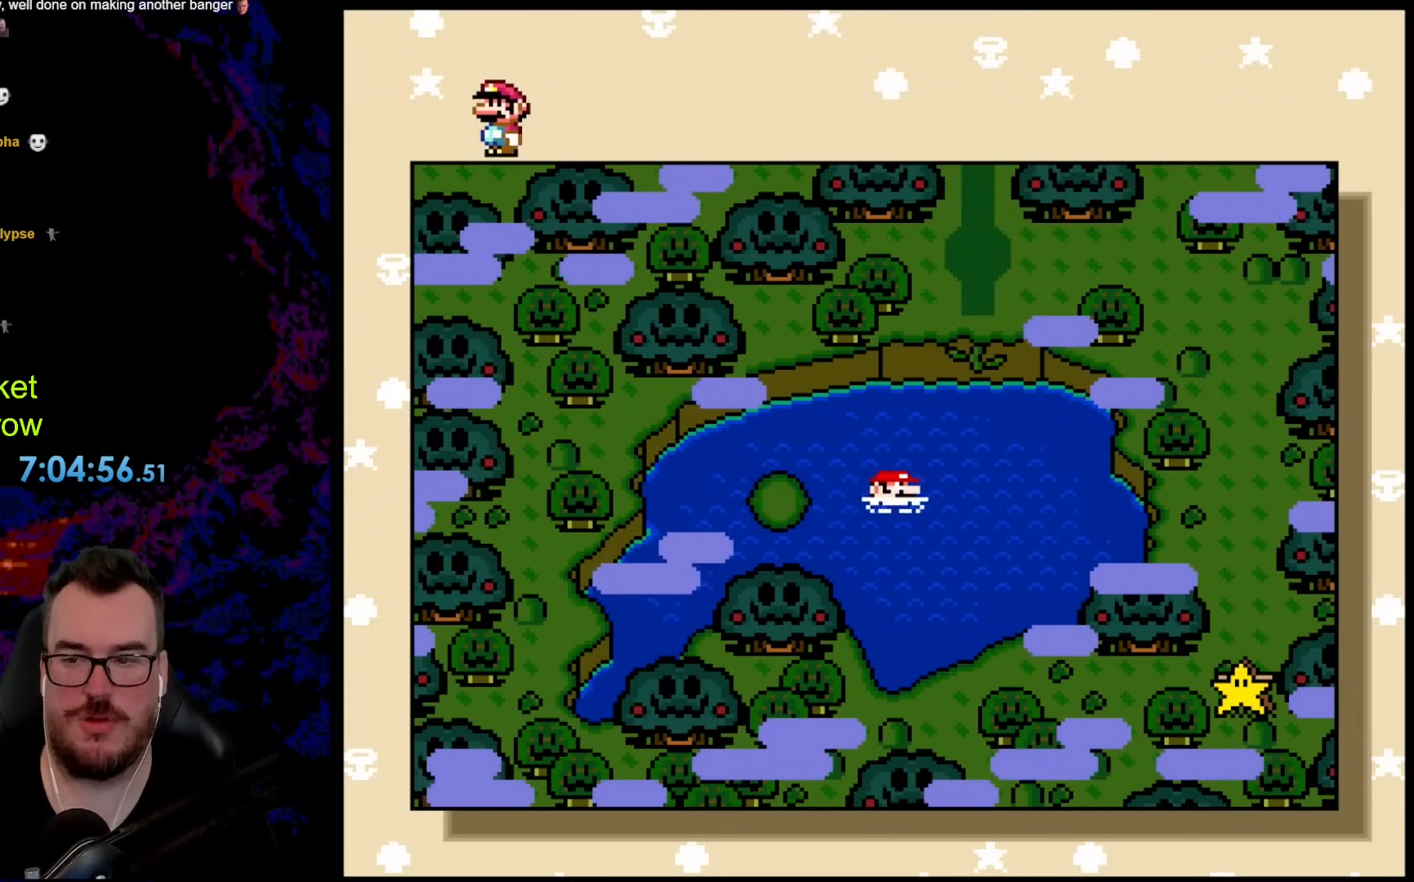
{"buttons": [], "events": []}
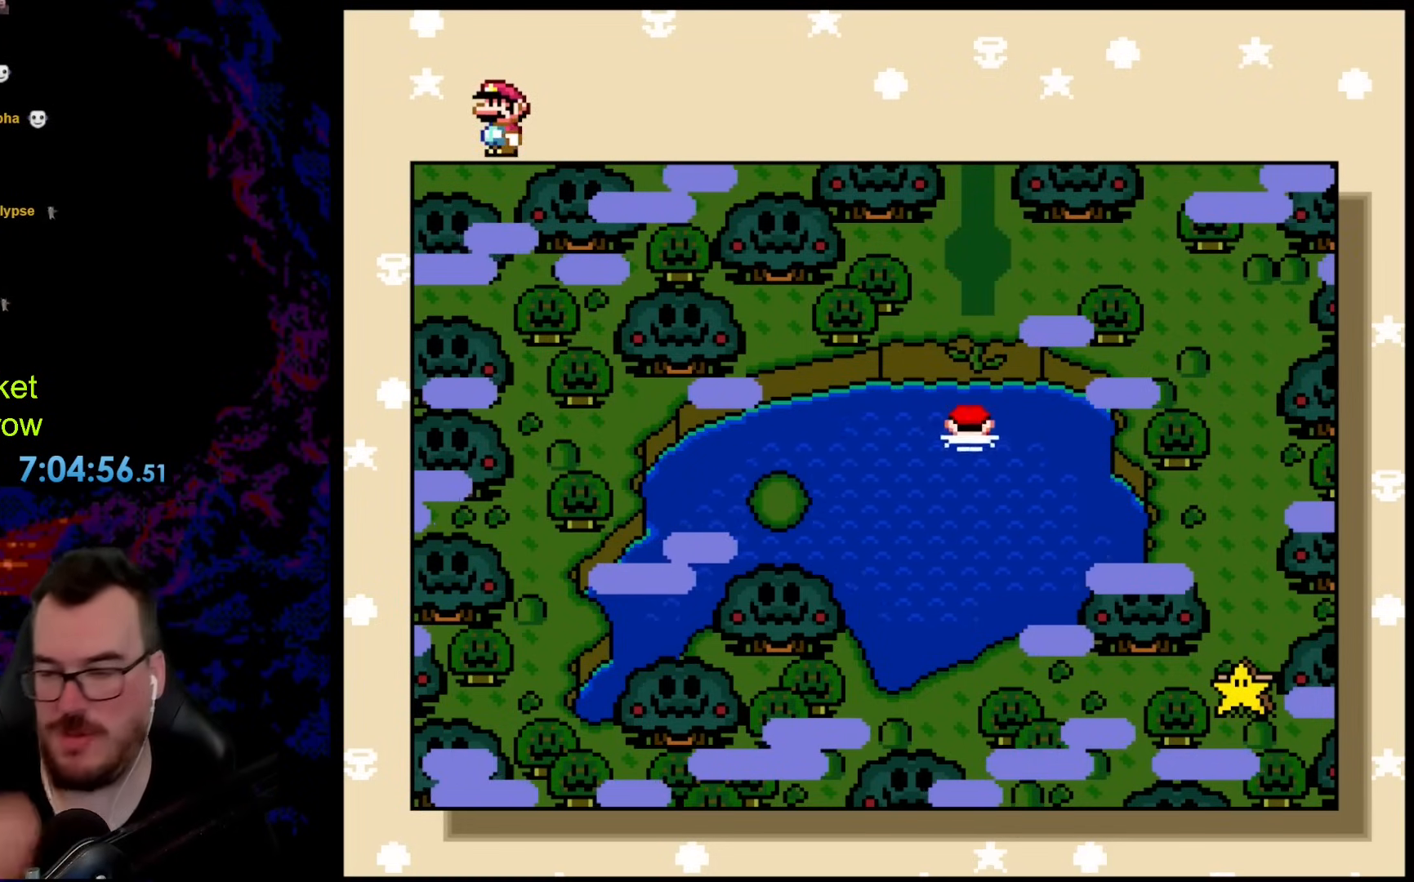
{"buttons": [], "events": []}
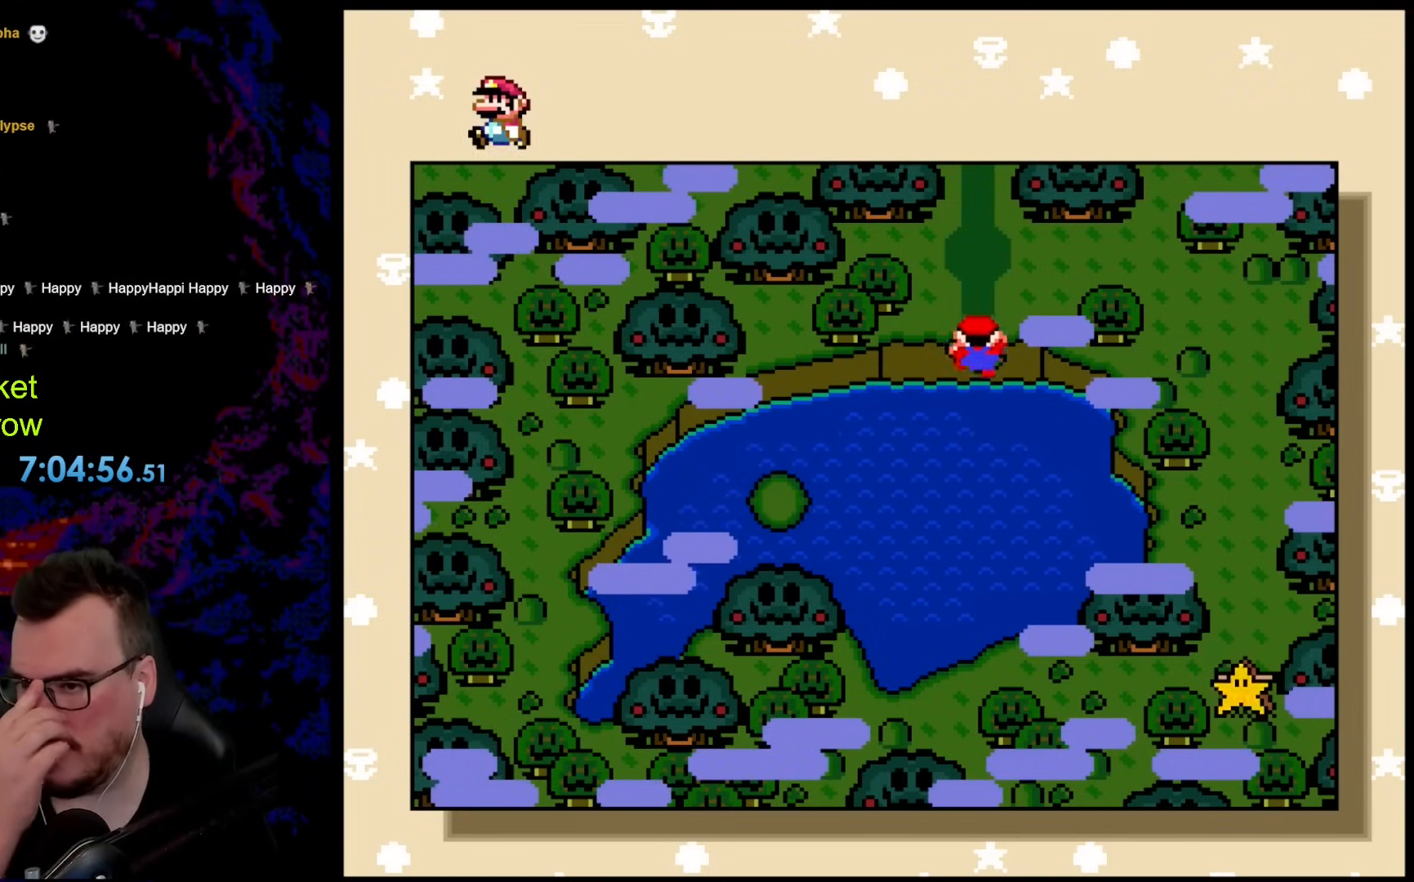
{"buttons": [], "events": []}
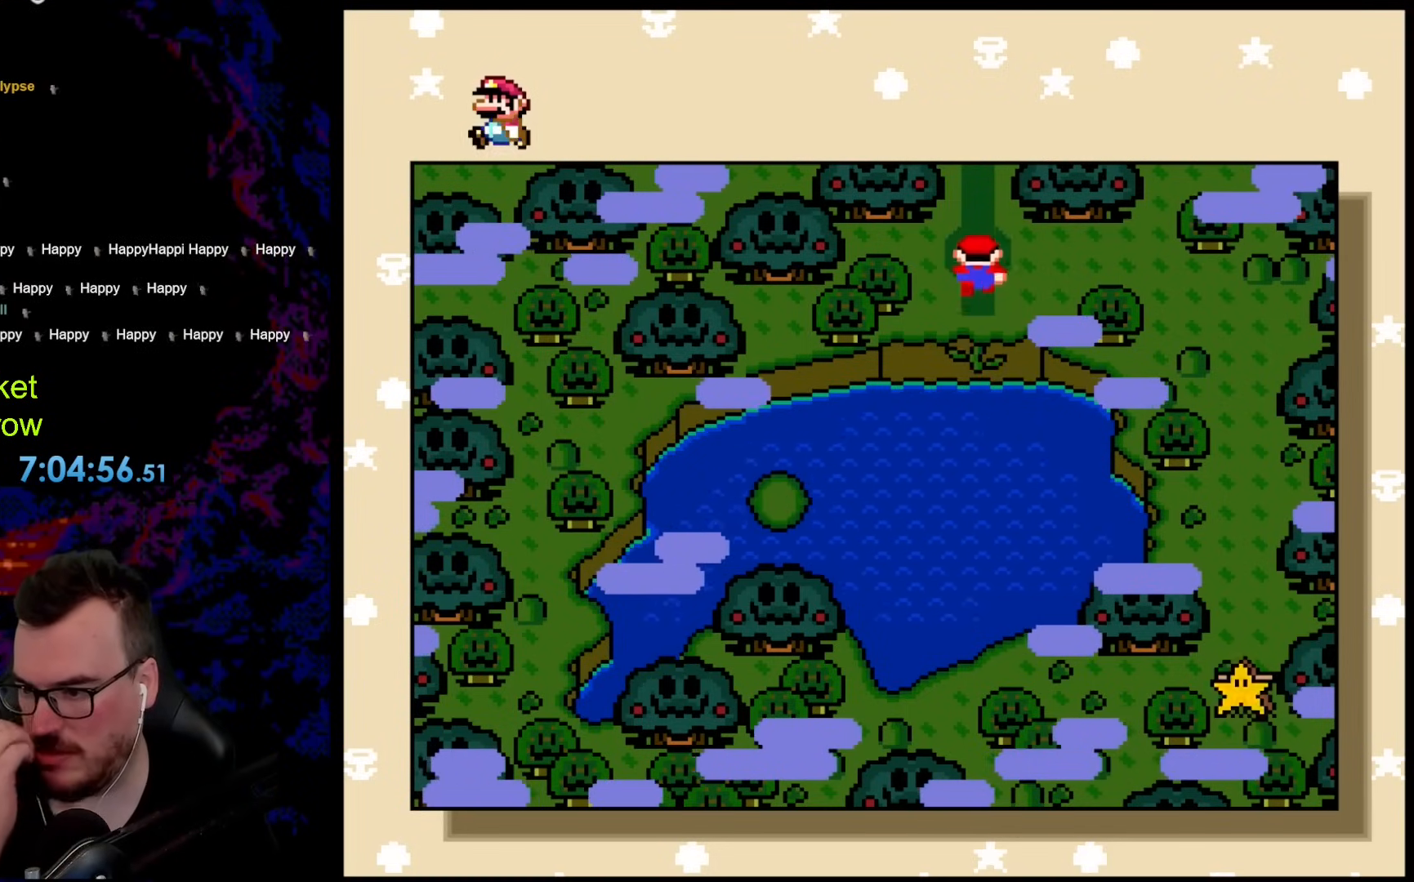
{"buttons": [], "events": [[351, "B", "down"], [468, "B", "up"]]}
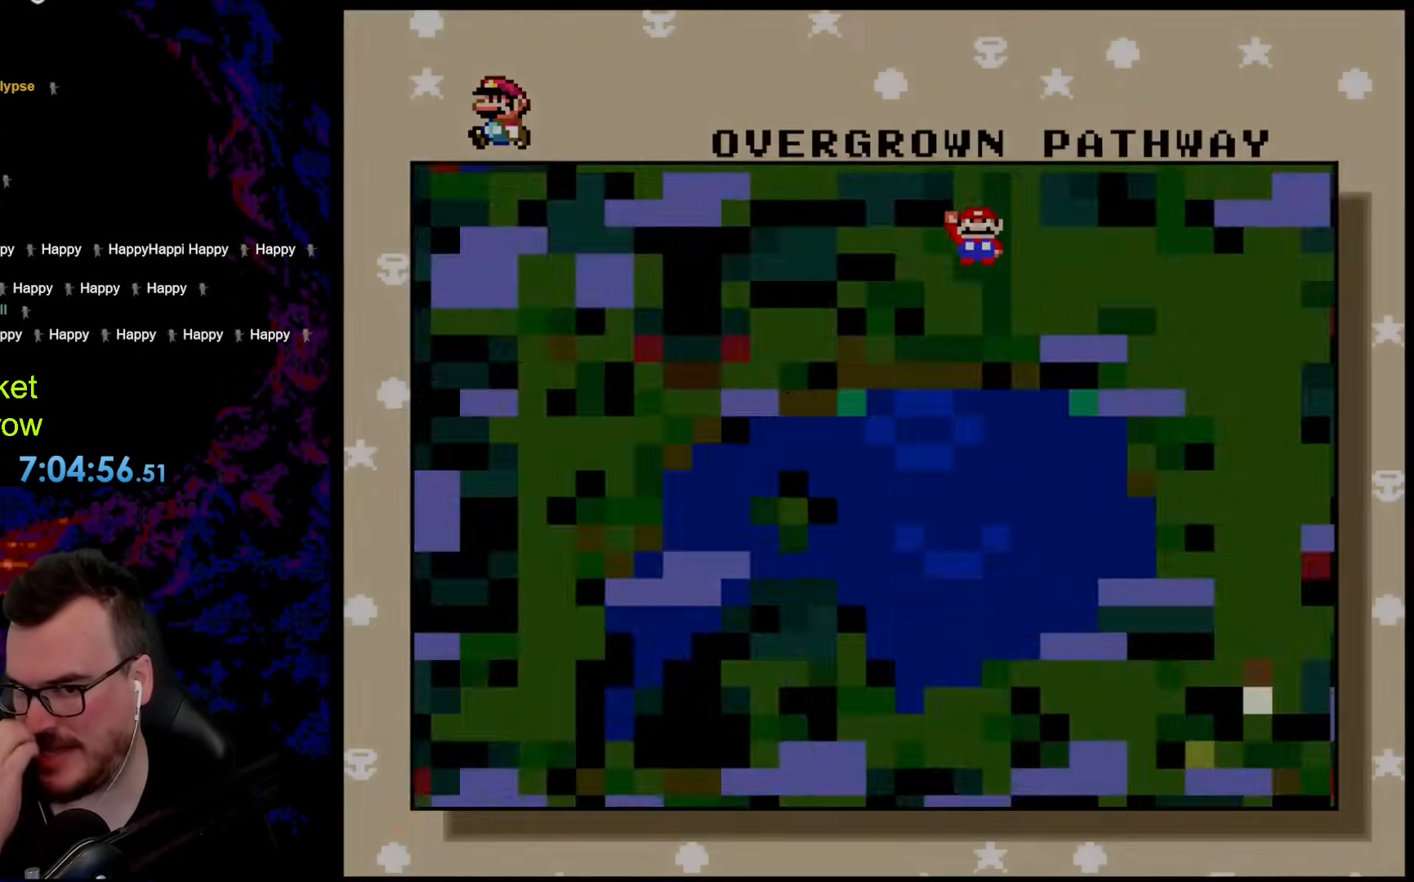
{"buttons": [], "events": [[100, "B", "down"], [301, "B", "up"]]}
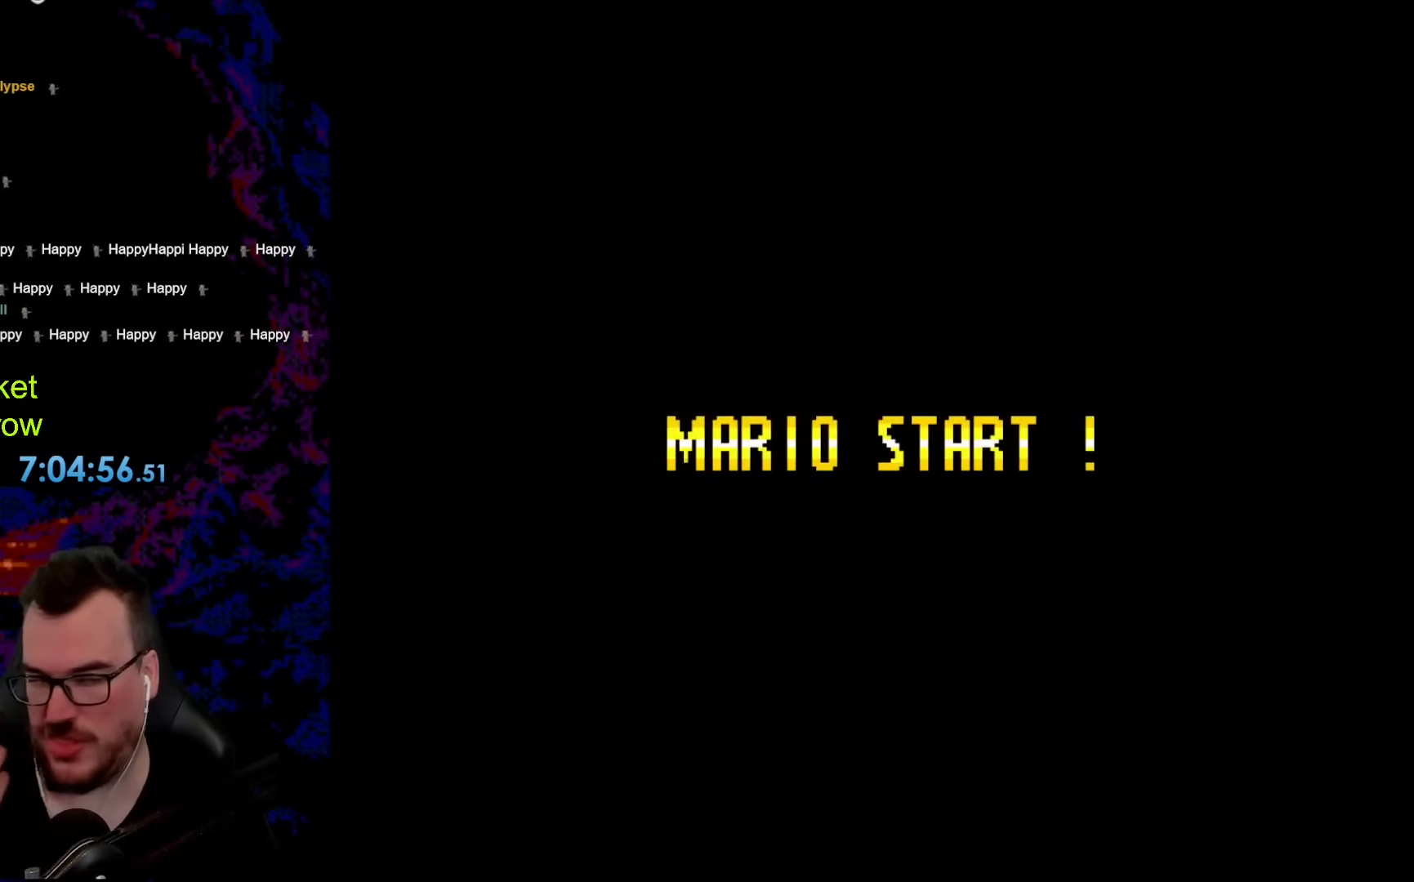
{"buttons": [], "events": []}
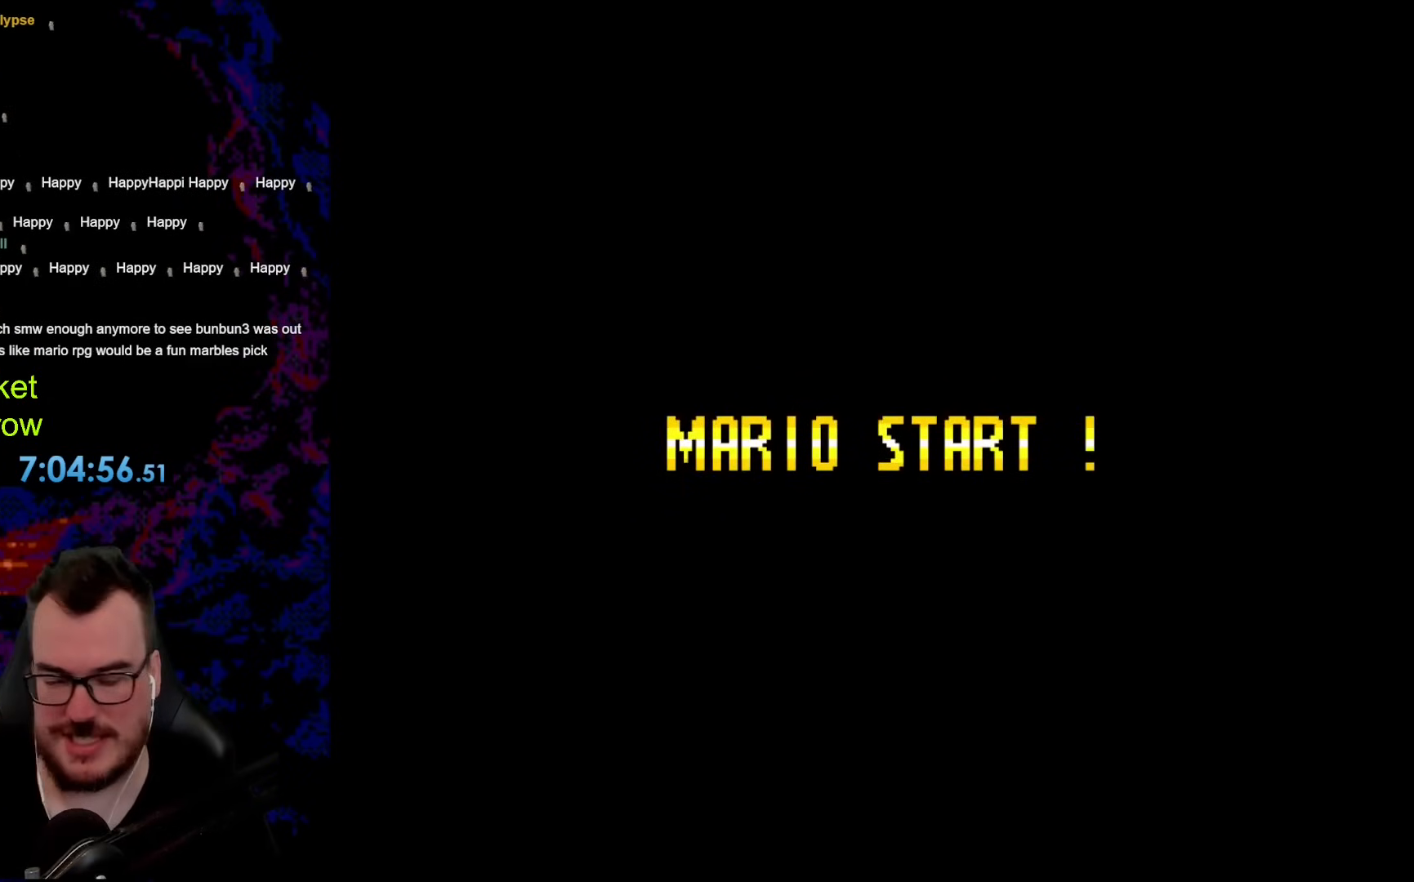
{"buttons": ["Y"], "events": [[502, "Y", "down"]]}
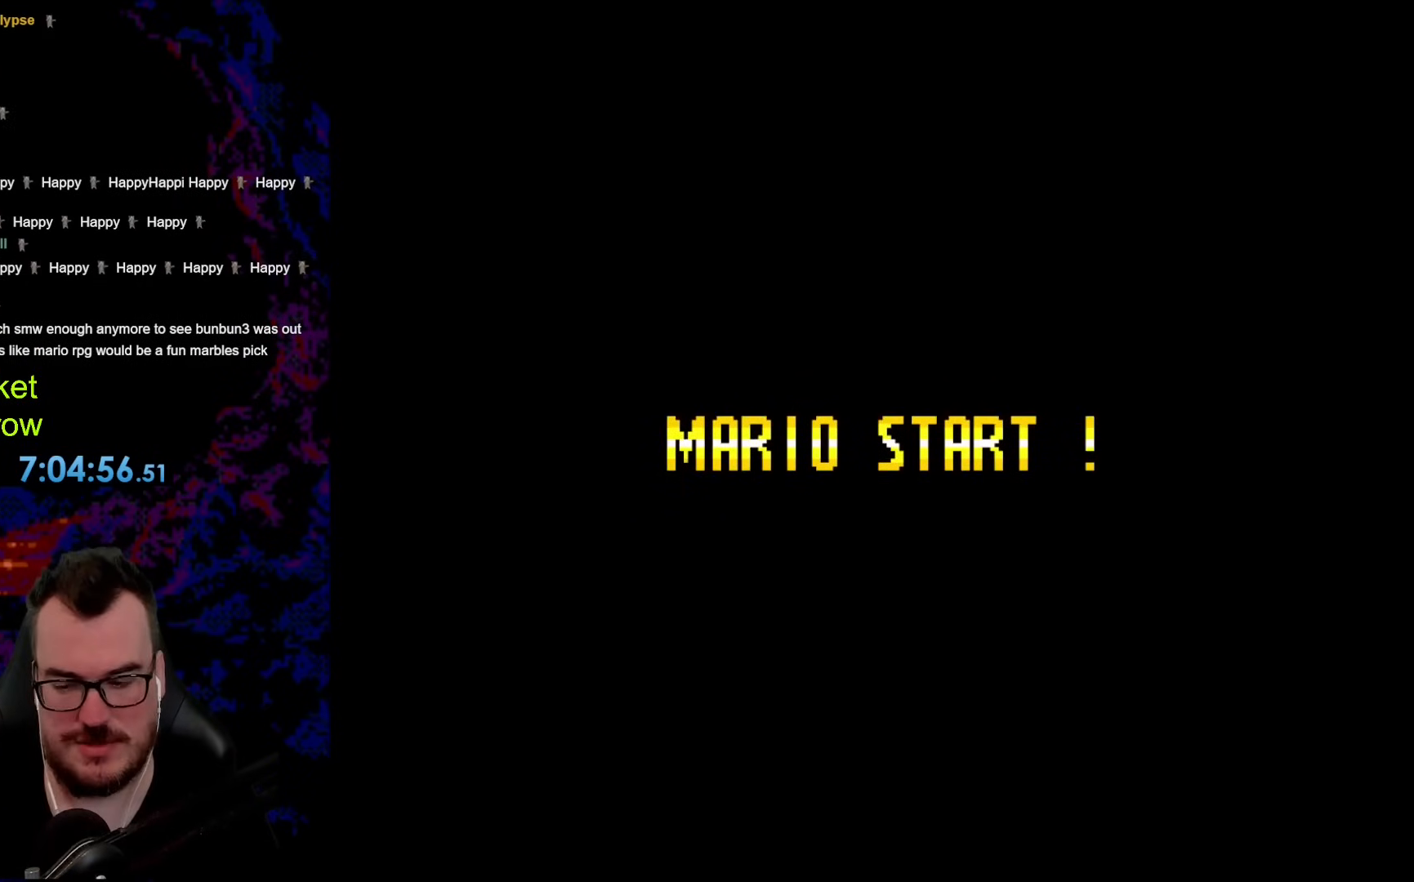
{"buttons": ["Y"], "events": []}